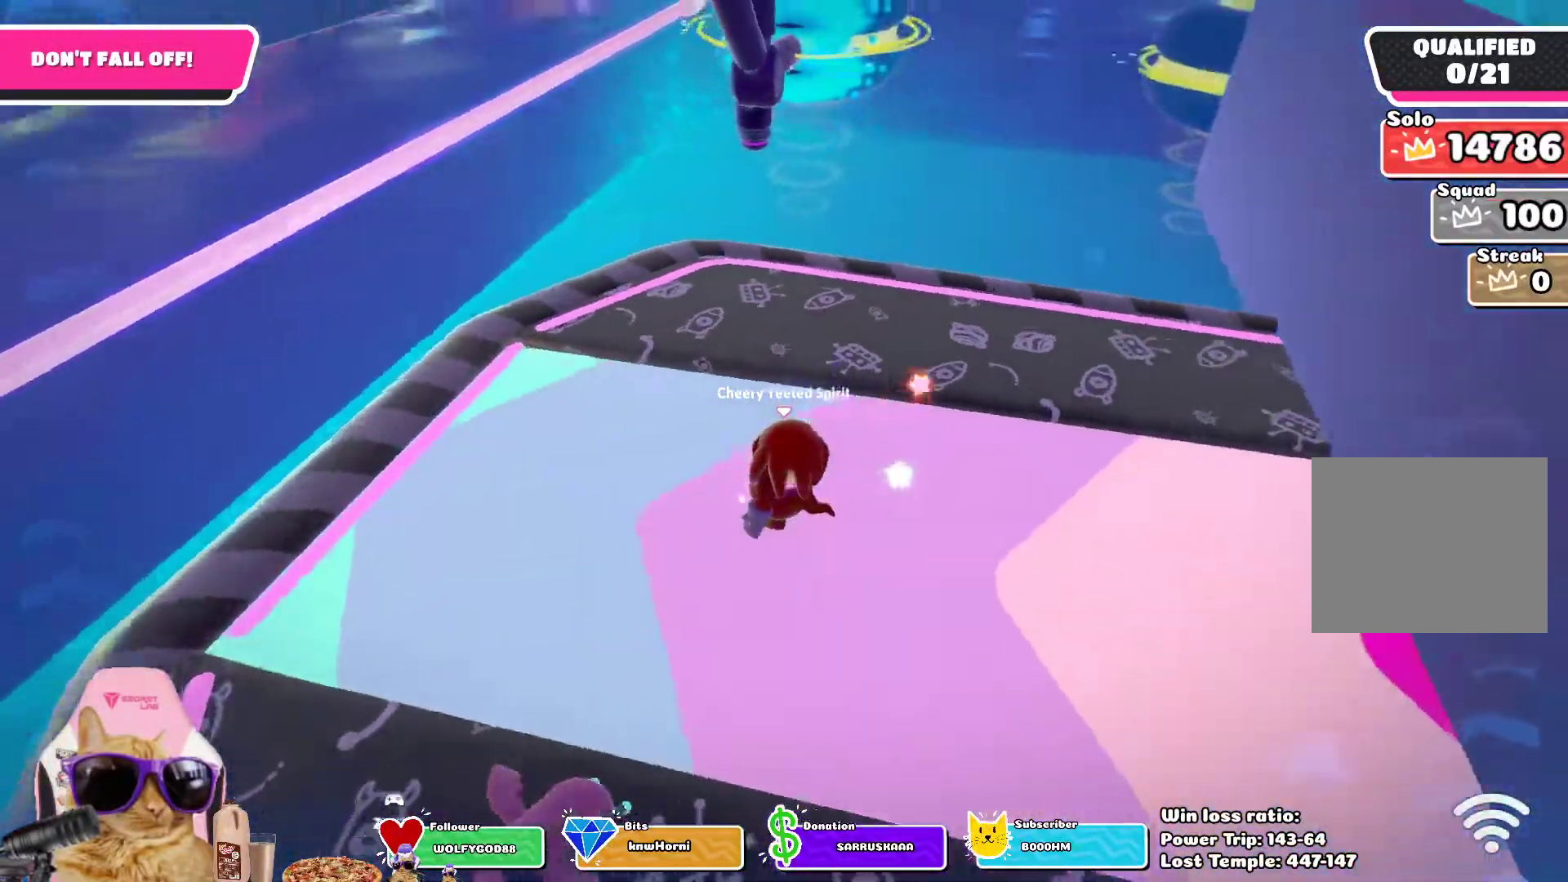
Gameplay with a controller (PlayStation layout); each line is a JSON object with the inputs held at the frame after it. "events" lists button and stick changes between this image and that frame as [ms after this image, input, new state], when the widget could be followed in between.
{"buttons": [], "left_stick": "center", "right_stick": "center", "events": []}
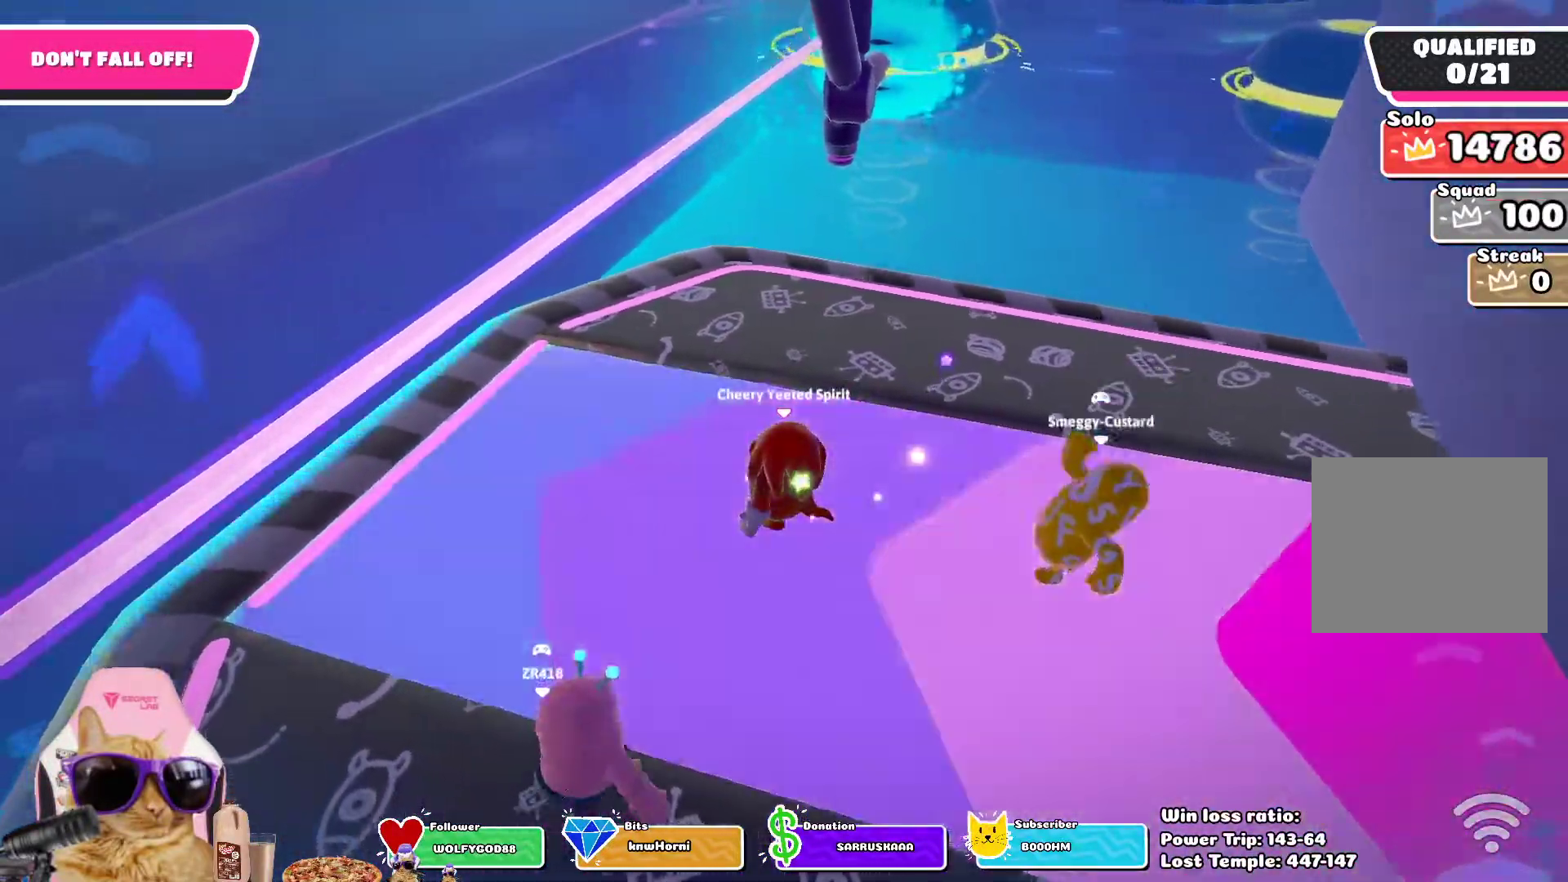
{"buttons": [], "left_stick": "center", "right_stick": "center", "events": [[233, "right_stick", "up-right"], [450, "right_stick", "center"]]}
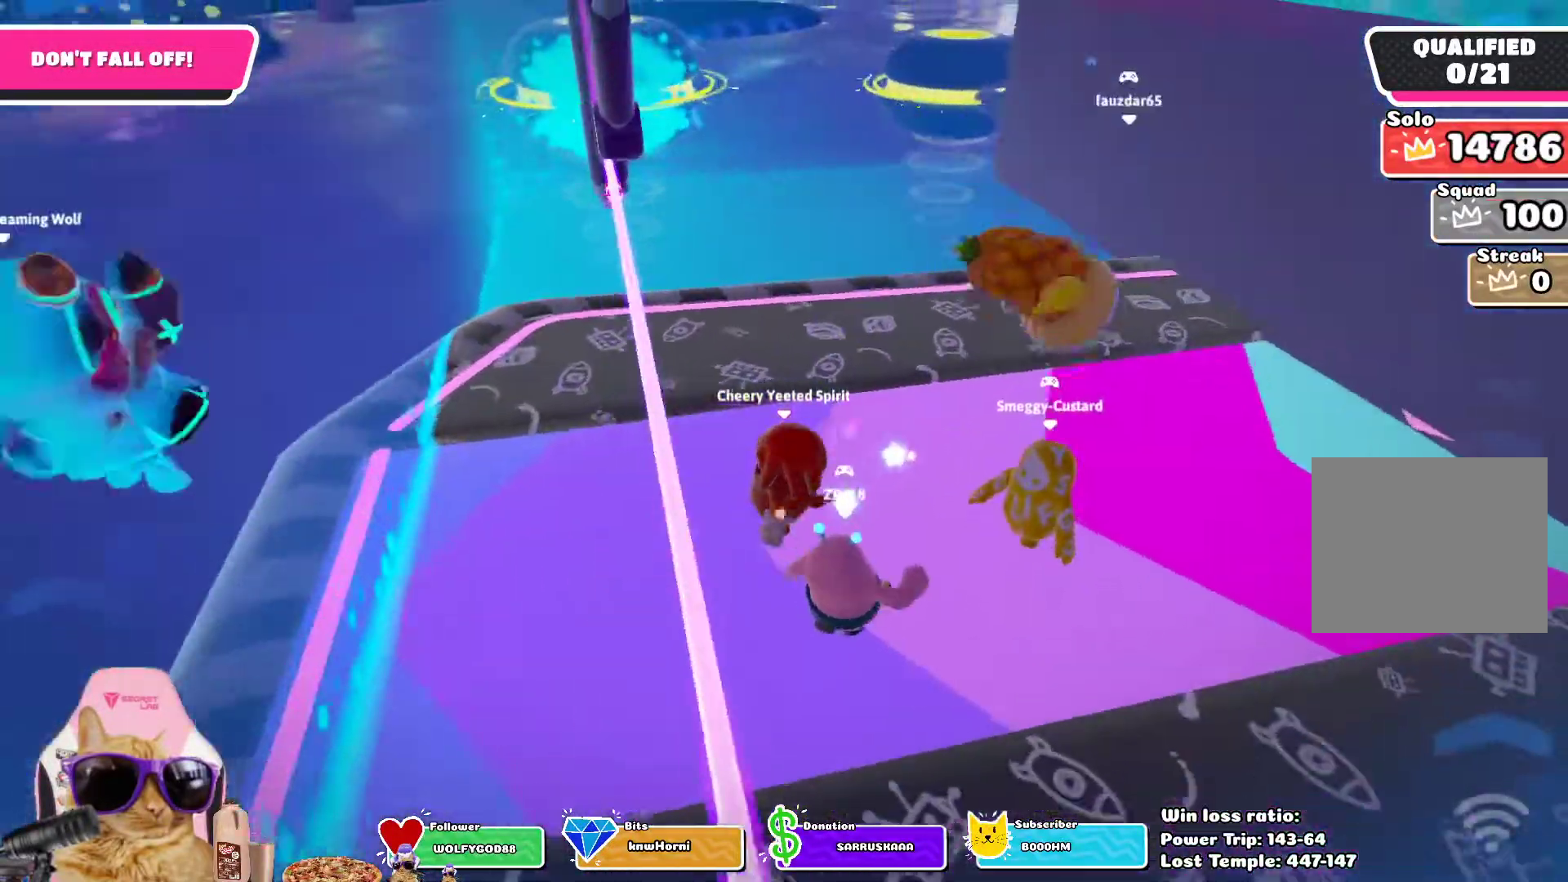
{"buttons": [], "left_stick": "center", "right_stick": "center", "events": []}
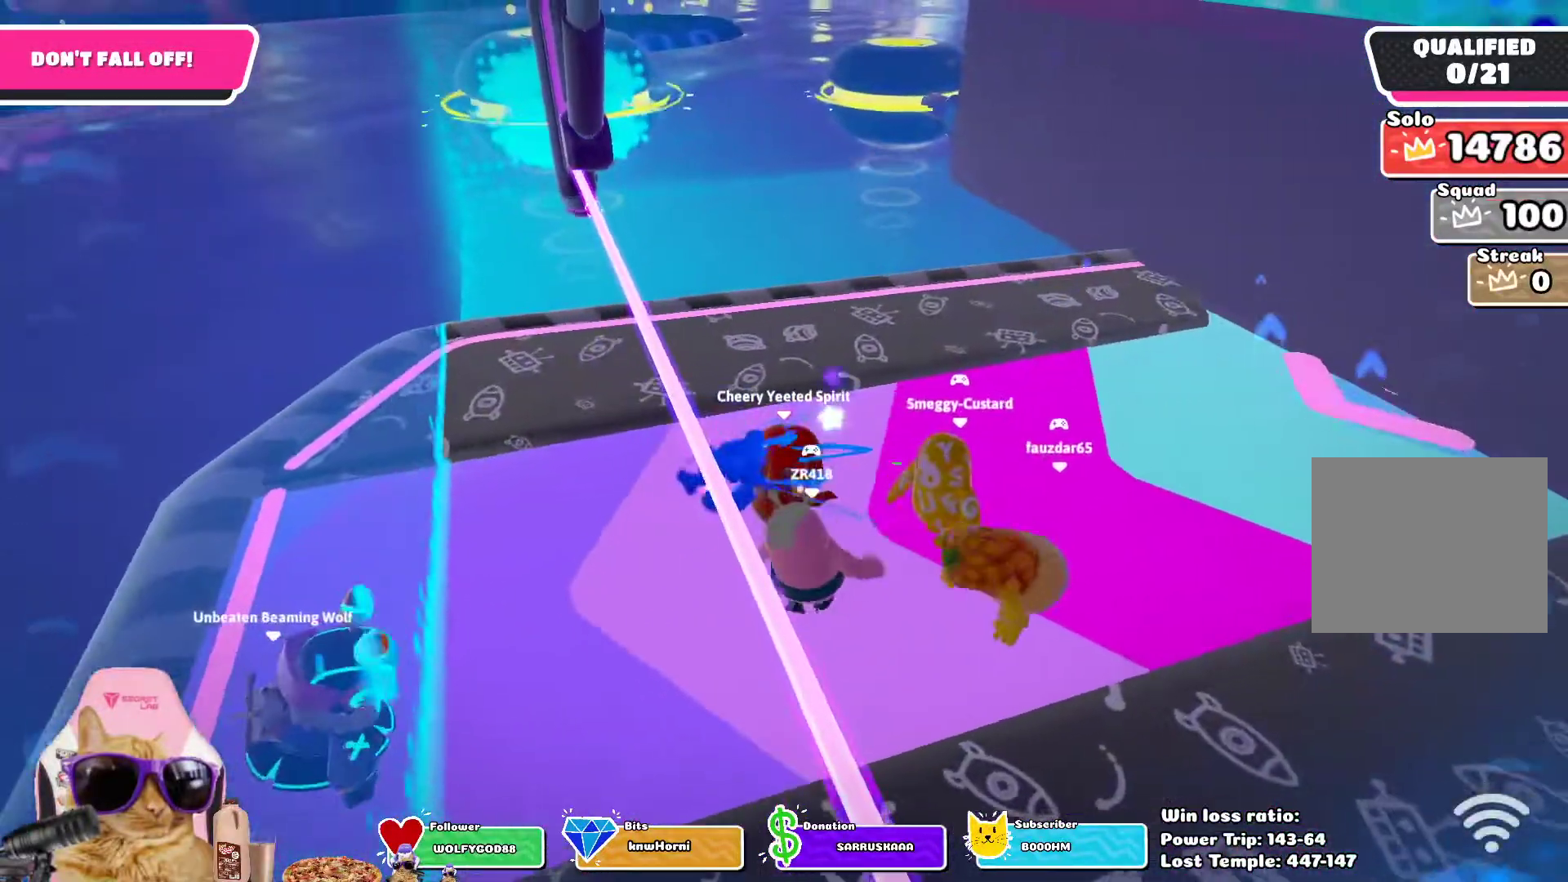
{"buttons": [], "left_stick": "center", "right_stick": "center", "events": []}
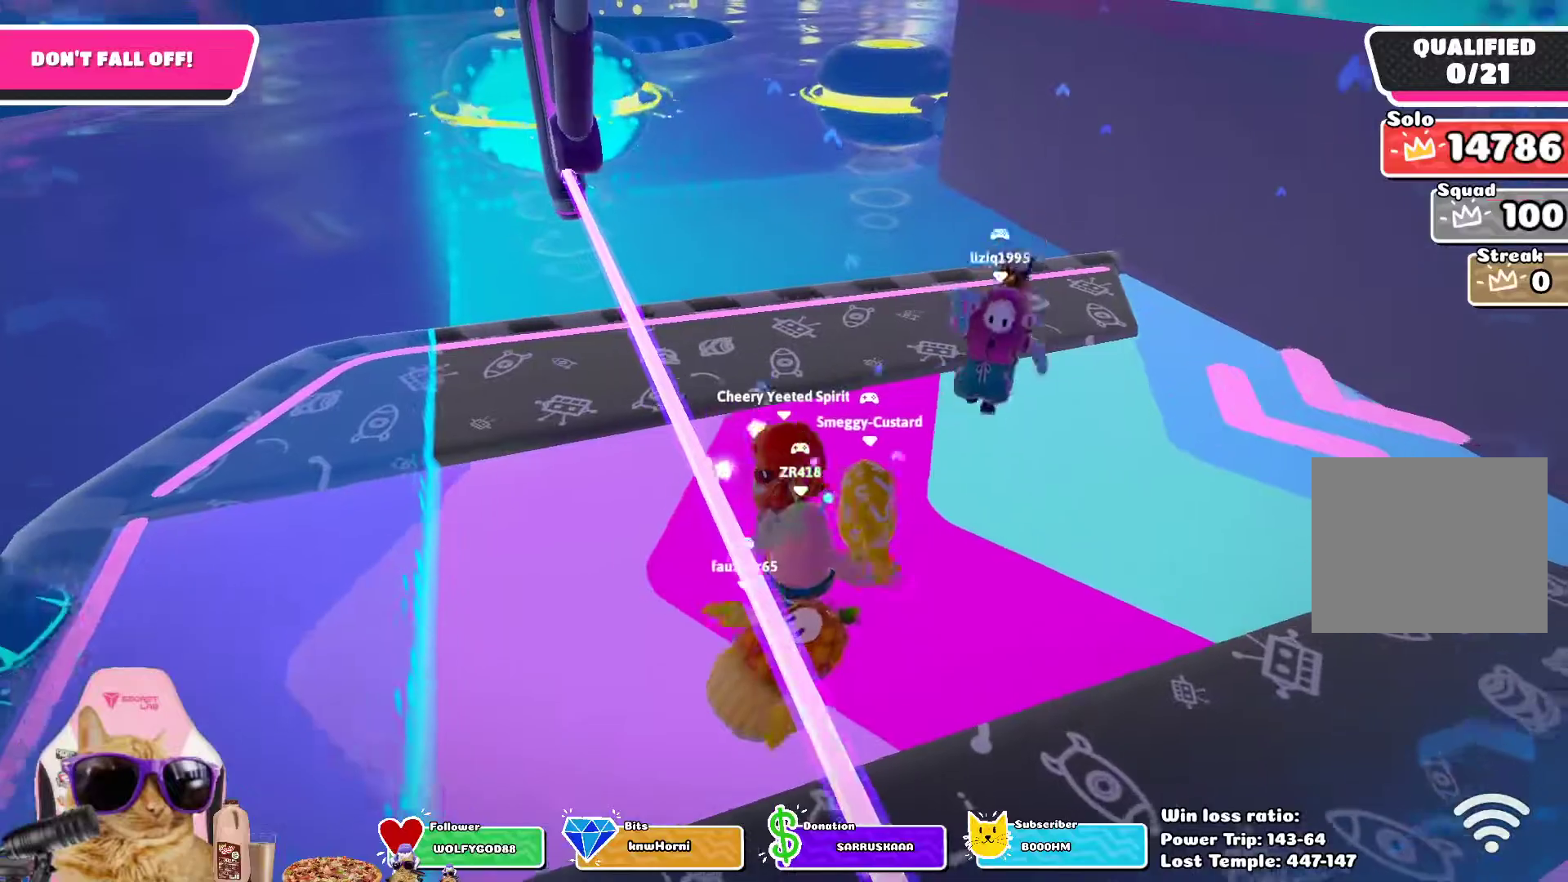
{"buttons": [], "left_stick": "center", "right_stick": "center", "events": []}
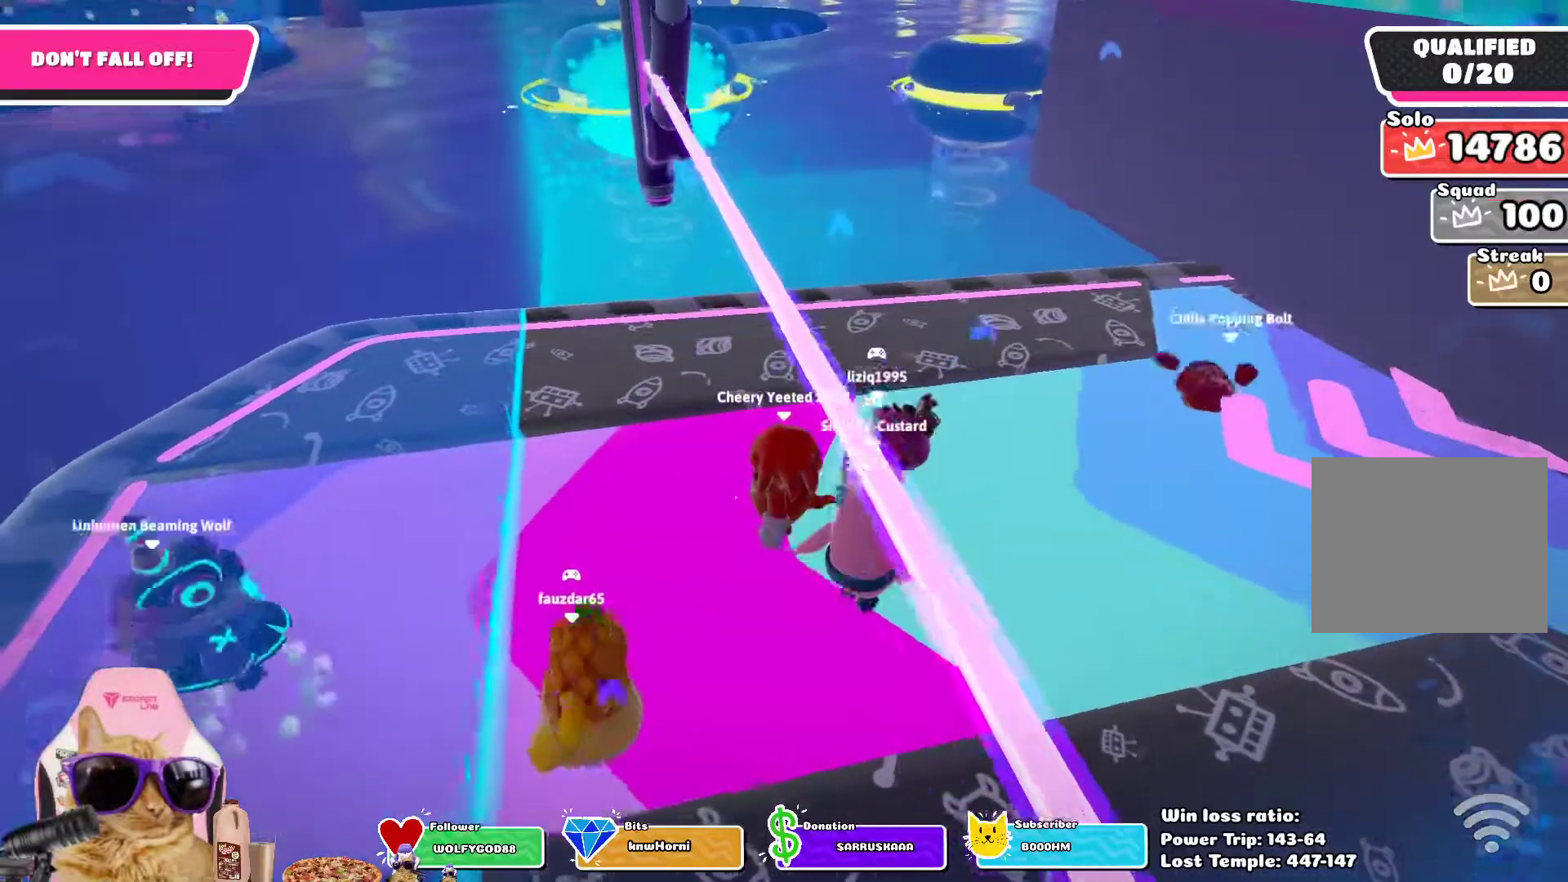
{"buttons": [], "left_stick": "center", "right_stick": "center", "events": []}
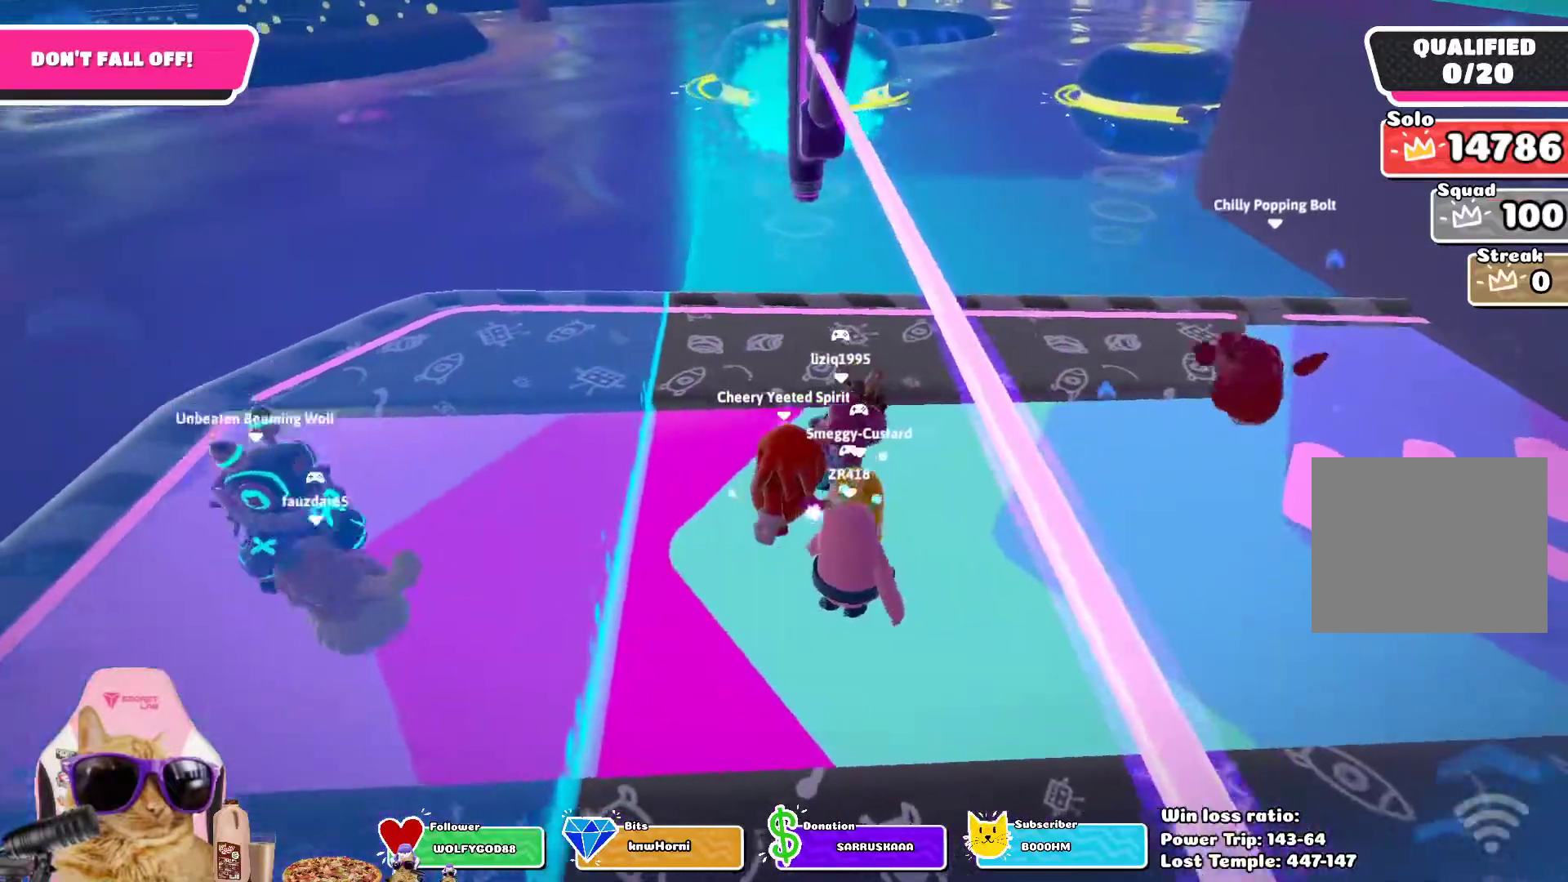
{"buttons": [], "left_stick": "center", "right_stick": "center", "events": []}
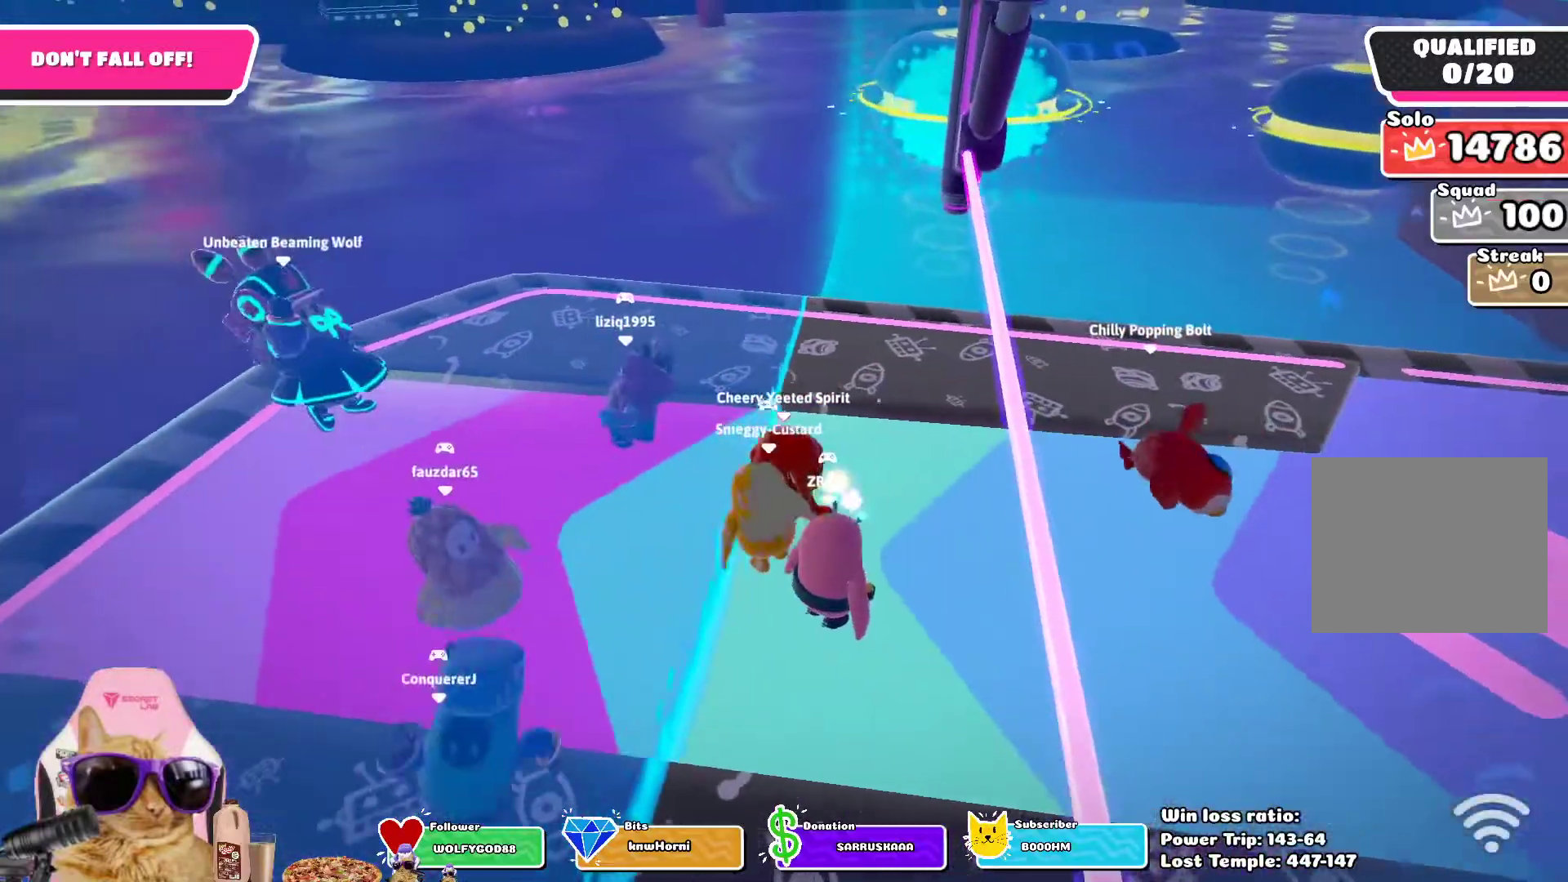
{"buttons": [], "left_stick": "center", "right_stick": "center", "events": []}
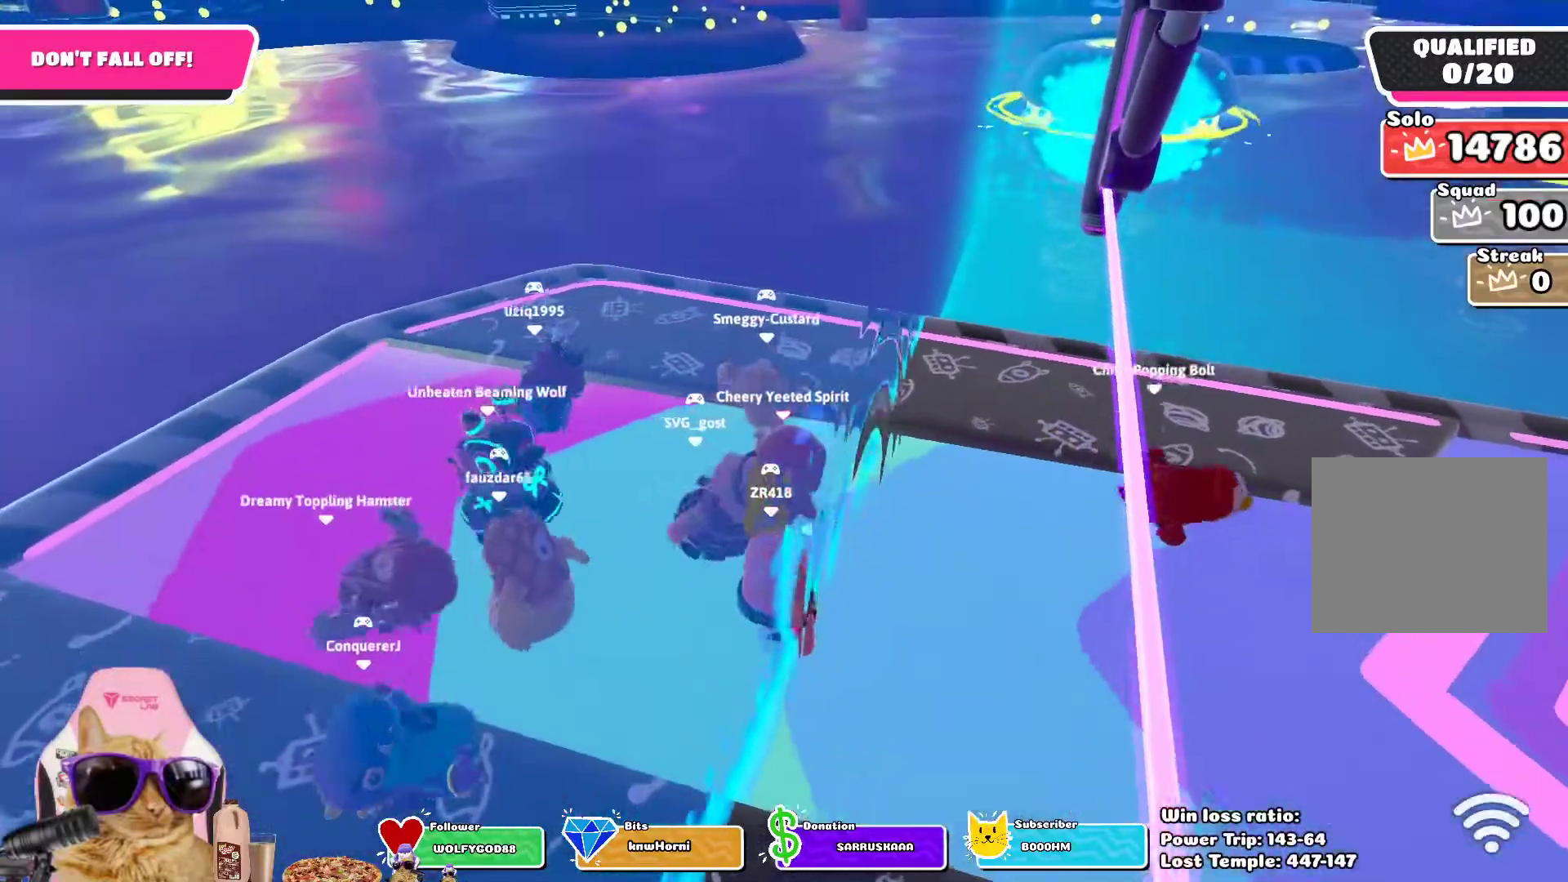
{"buttons": [], "left_stick": "center", "right_stick": "center", "events": []}
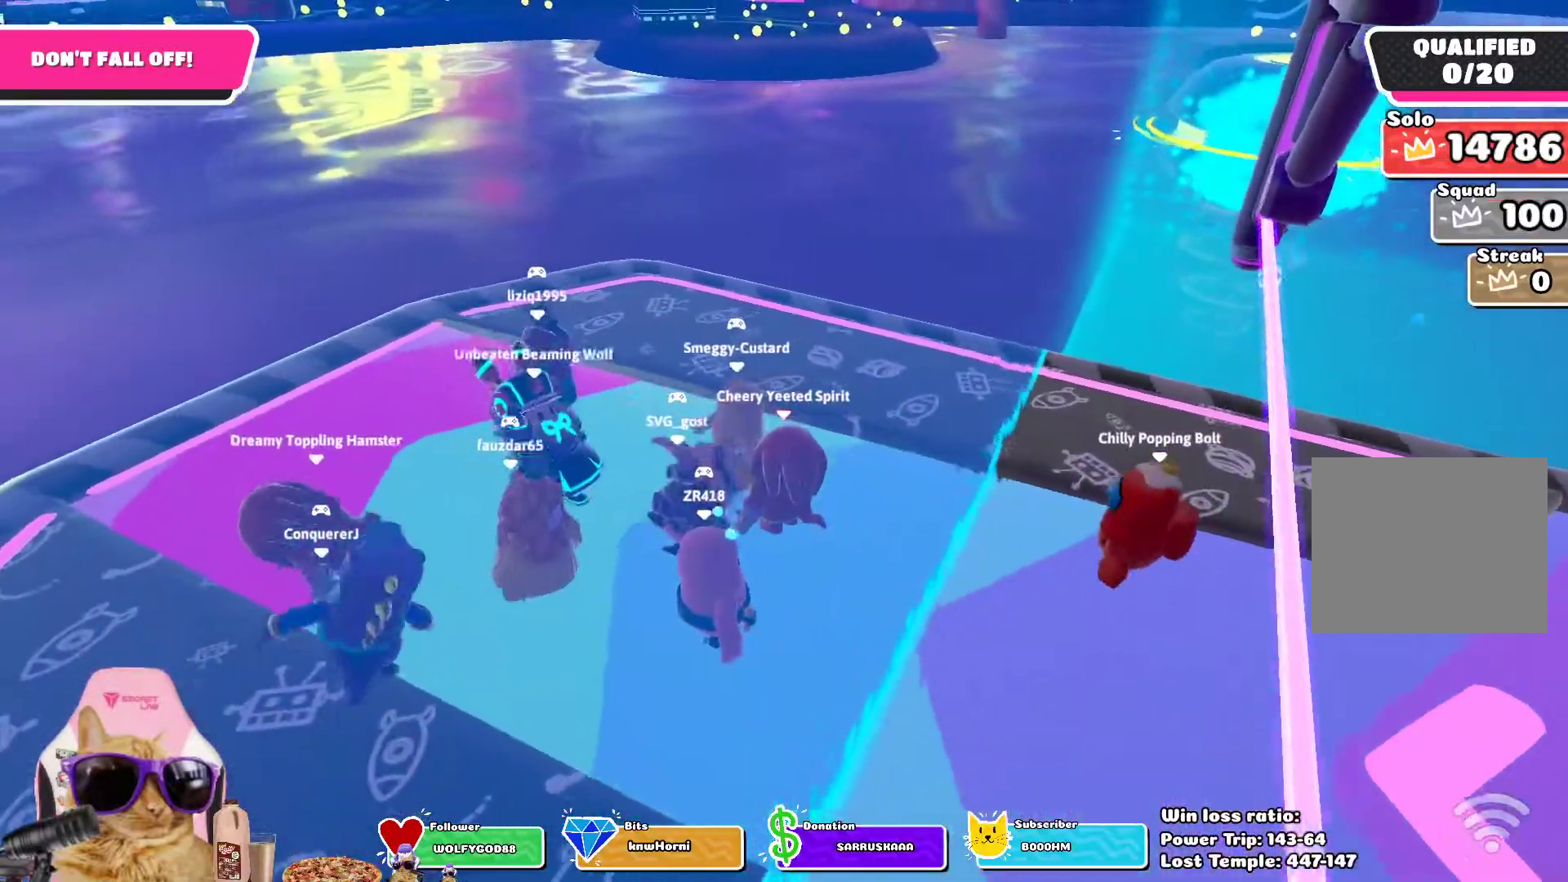
{"buttons": [], "left_stick": "center", "right_stick": "center", "events": []}
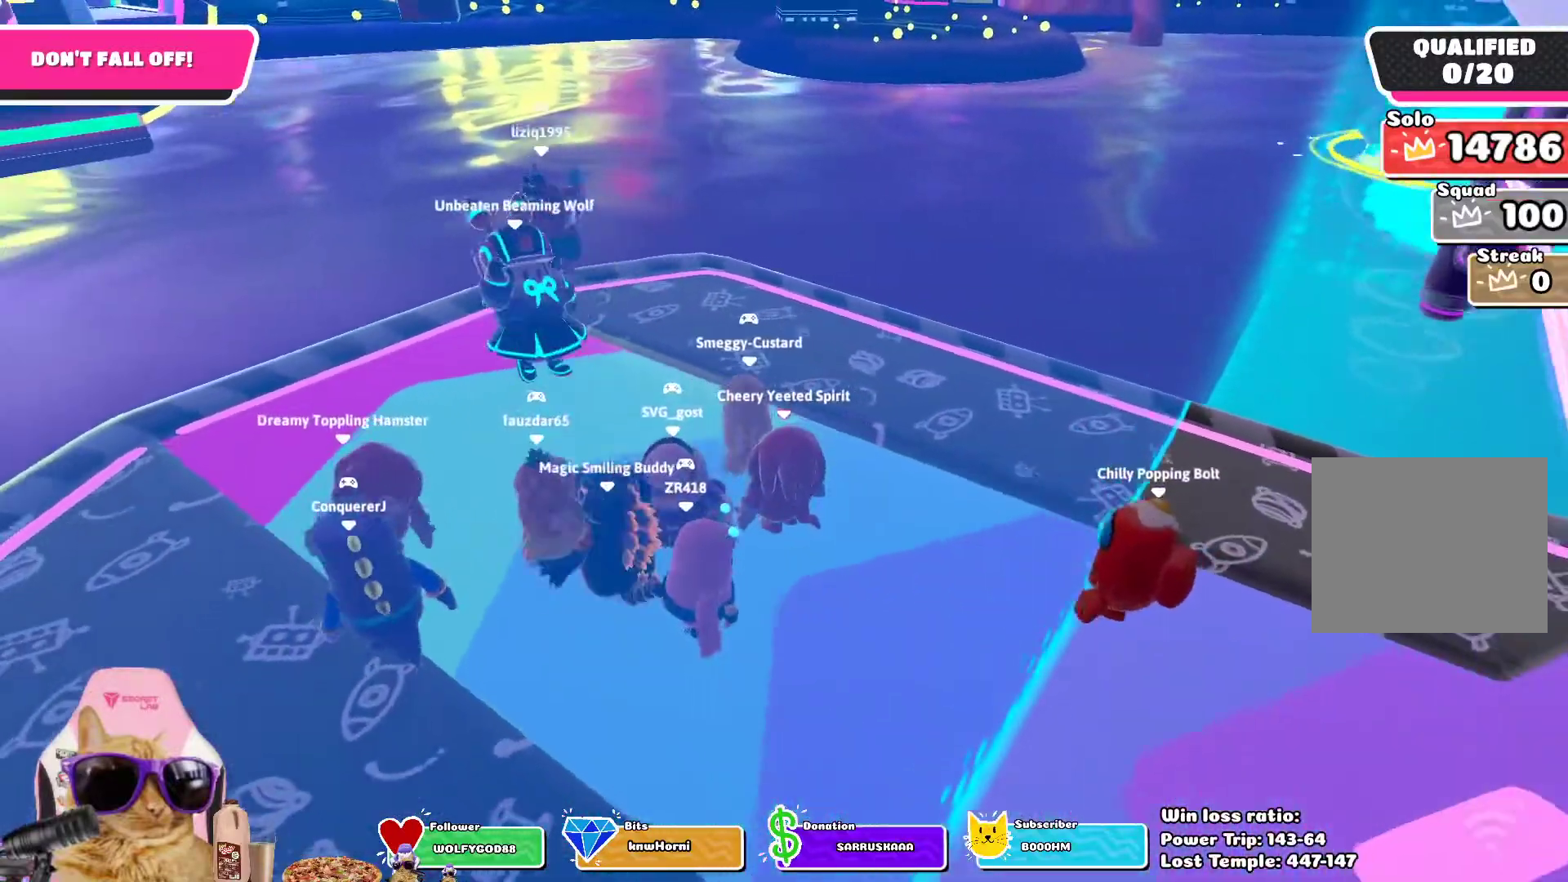
{"buttons": [], "left_stick": "center", "right_stick": "up-left", "events": [[400, "right_stick", "up-left"]]}
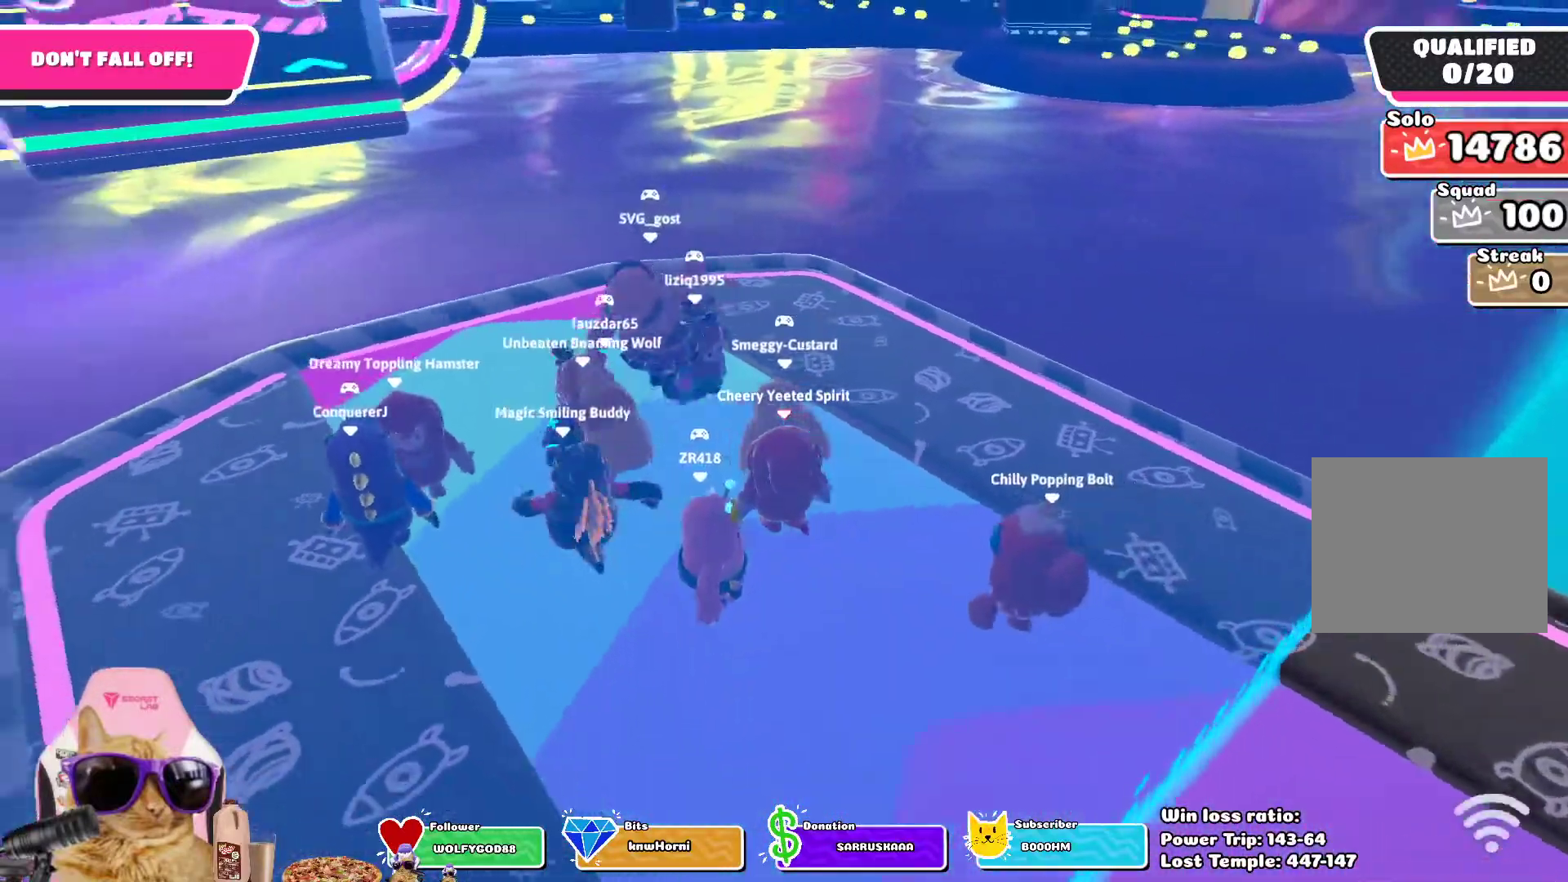
{"buttons": [], "left_stick": "center", "right_stick": "center", "events": [[150, "right_stick", "center"]]}
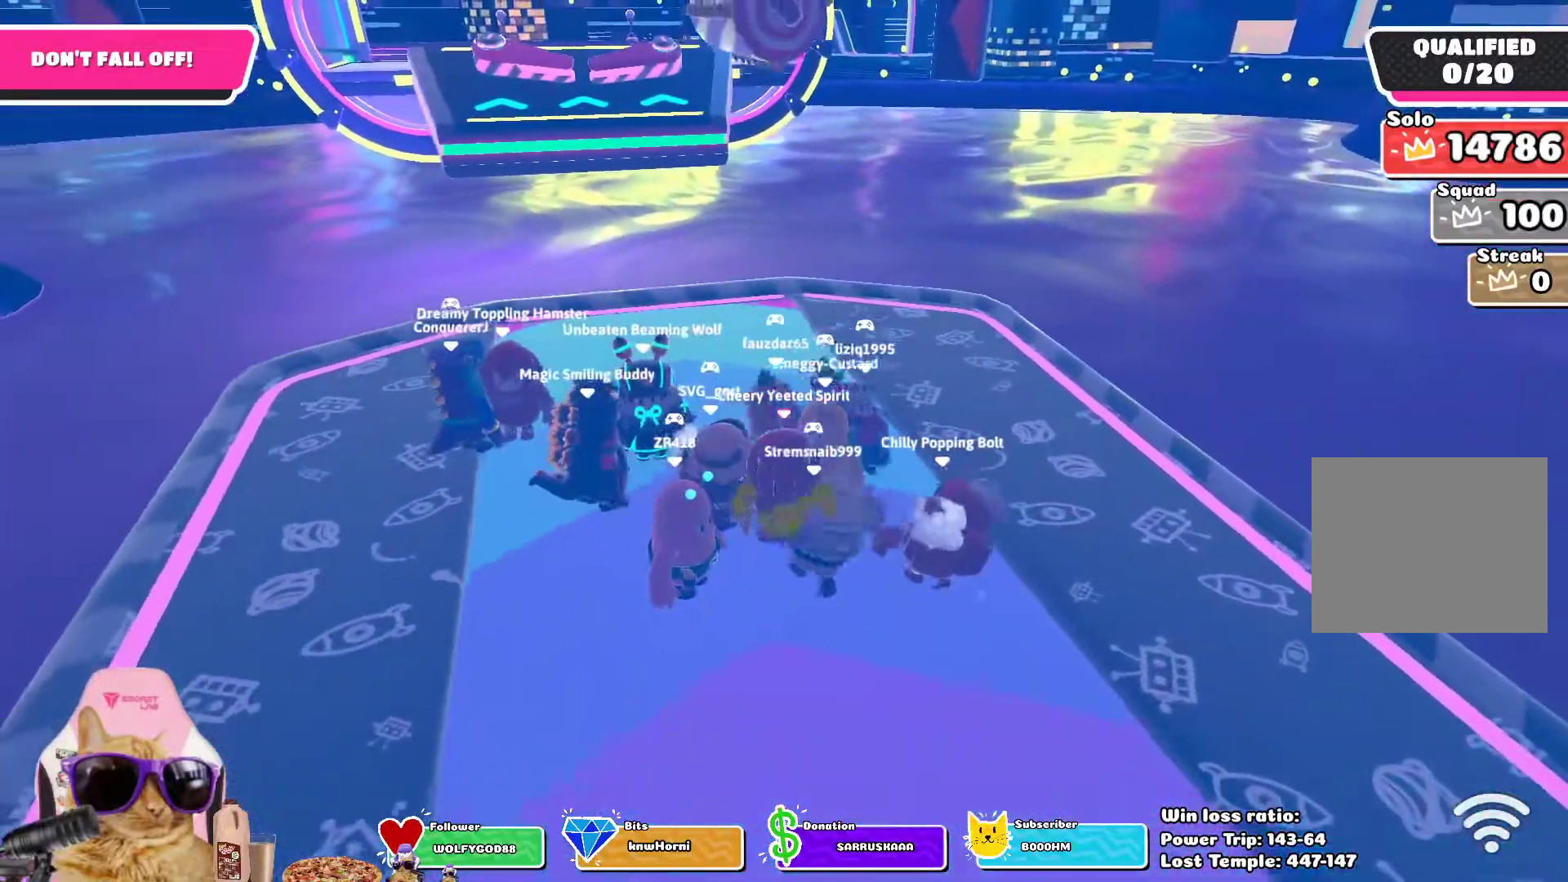
{"buttons": [], "left_stick": "center", "right_stick": "center", "events": []}
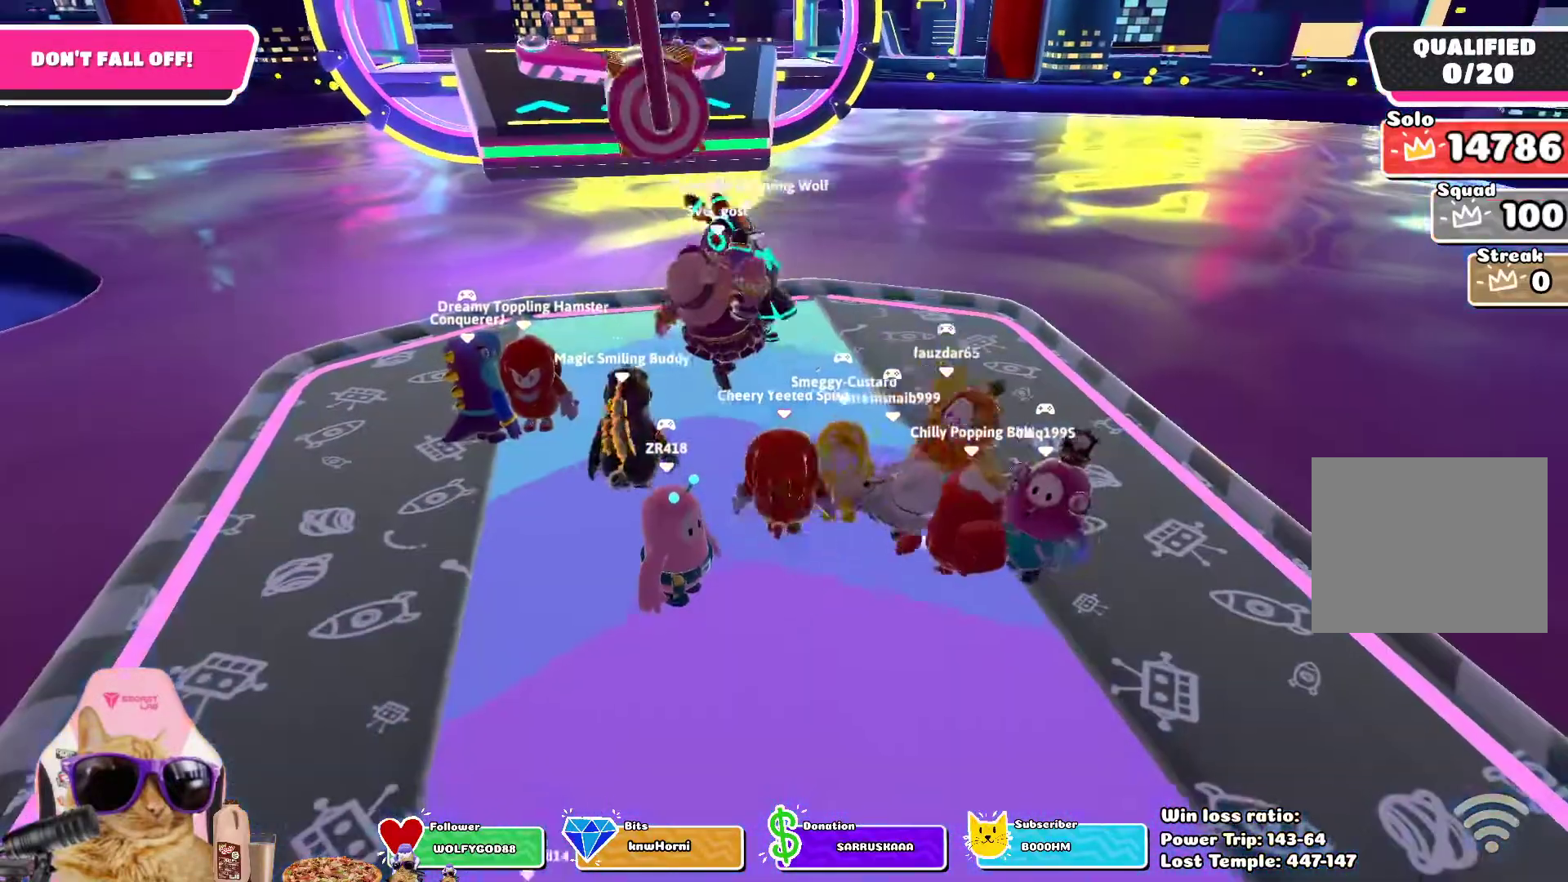
{"buttons": [], "left_stick": "down-left", "right_stick": "center", "events": [[17, "left_stick", "down"], [33, "right_stick", "up"], [267, "right_stick", "center"], [450, "left_stick", "down-left"]]}
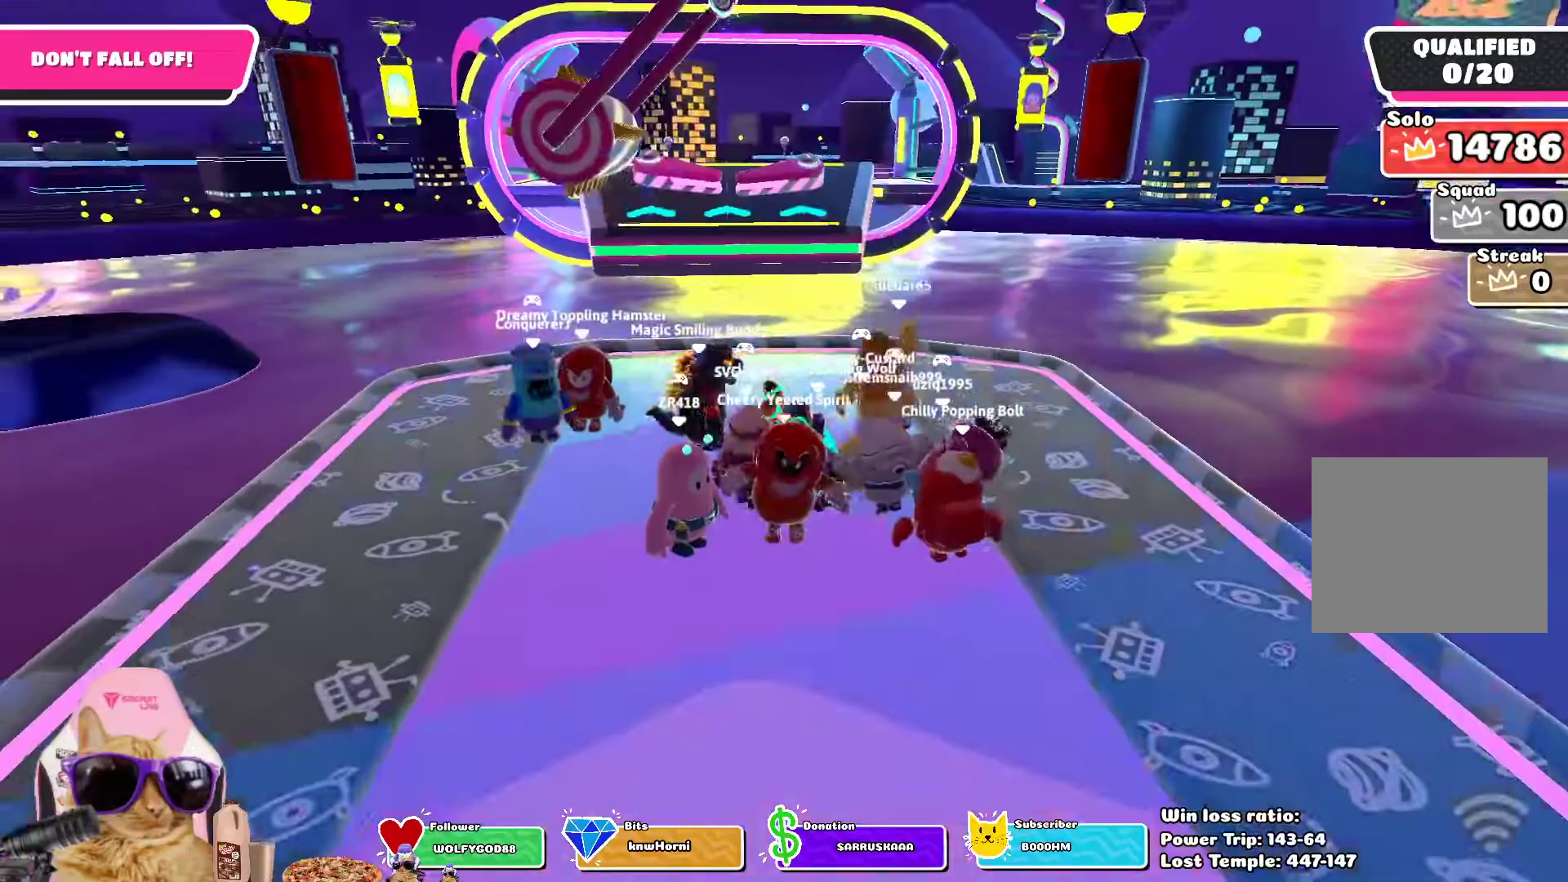
{"buttons": [], "left_stick": "right", "right_stick": "center", "events": [[67, "left_stick", "left"], [117, "right_stick", "down"], [217, "left_stick", "up"], [367, "right_stick", "center"], [433, "left_stick", "right"]]}
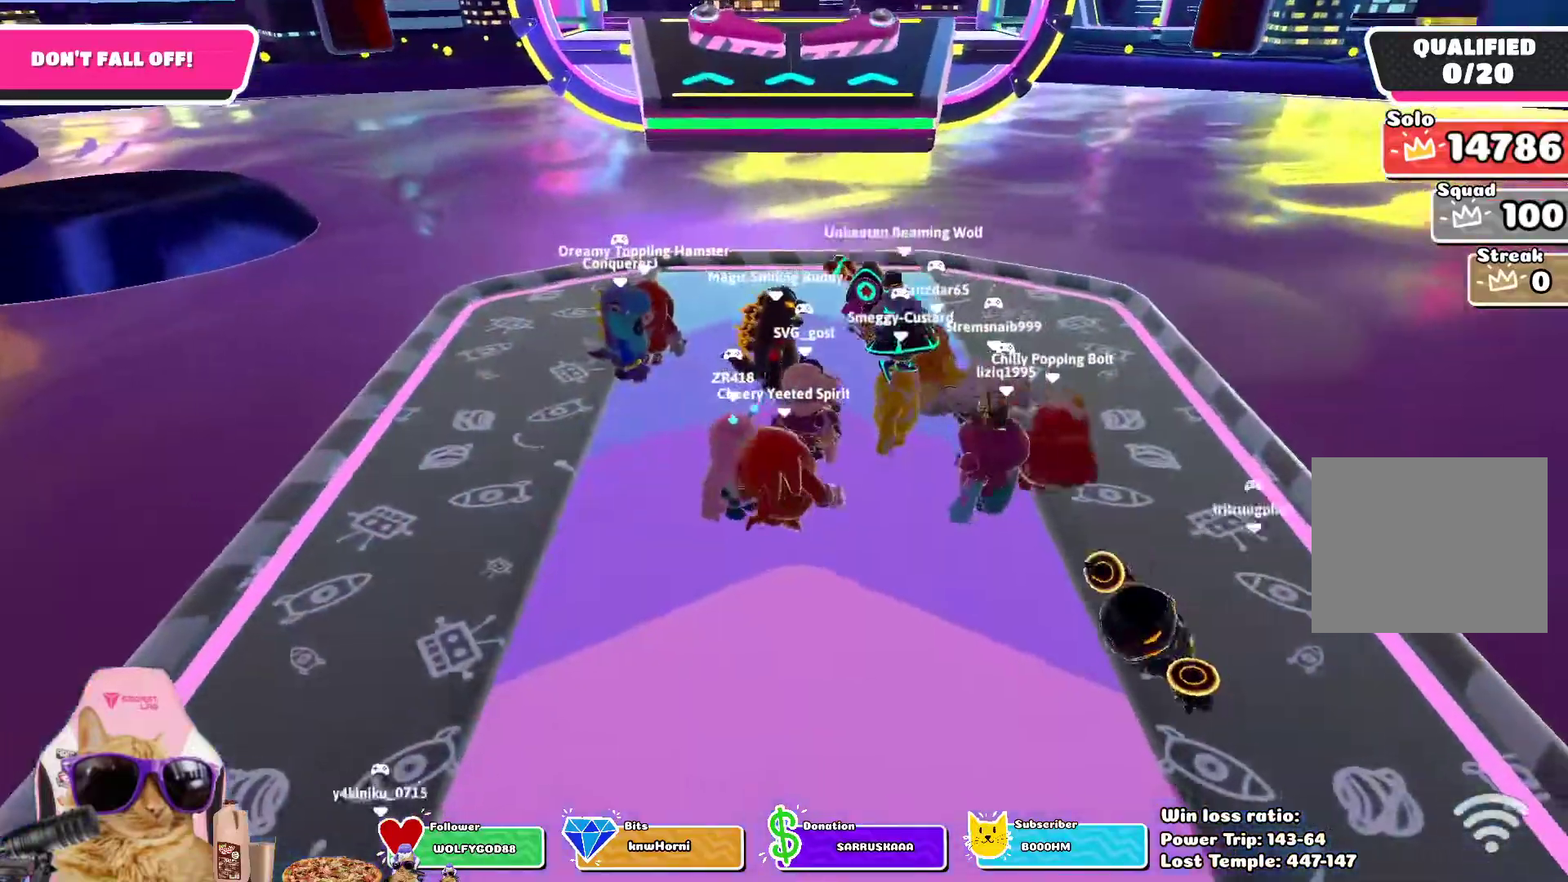
{"buttons": [], "left_stick": "up", "right_stick": "center", "events": [[117, "left_stick", "down"], [183, "CROSS", "down"], [183, "left_stick", "left"], [317, "CROSS", "up"], [383, "left_stick", "up"]]}
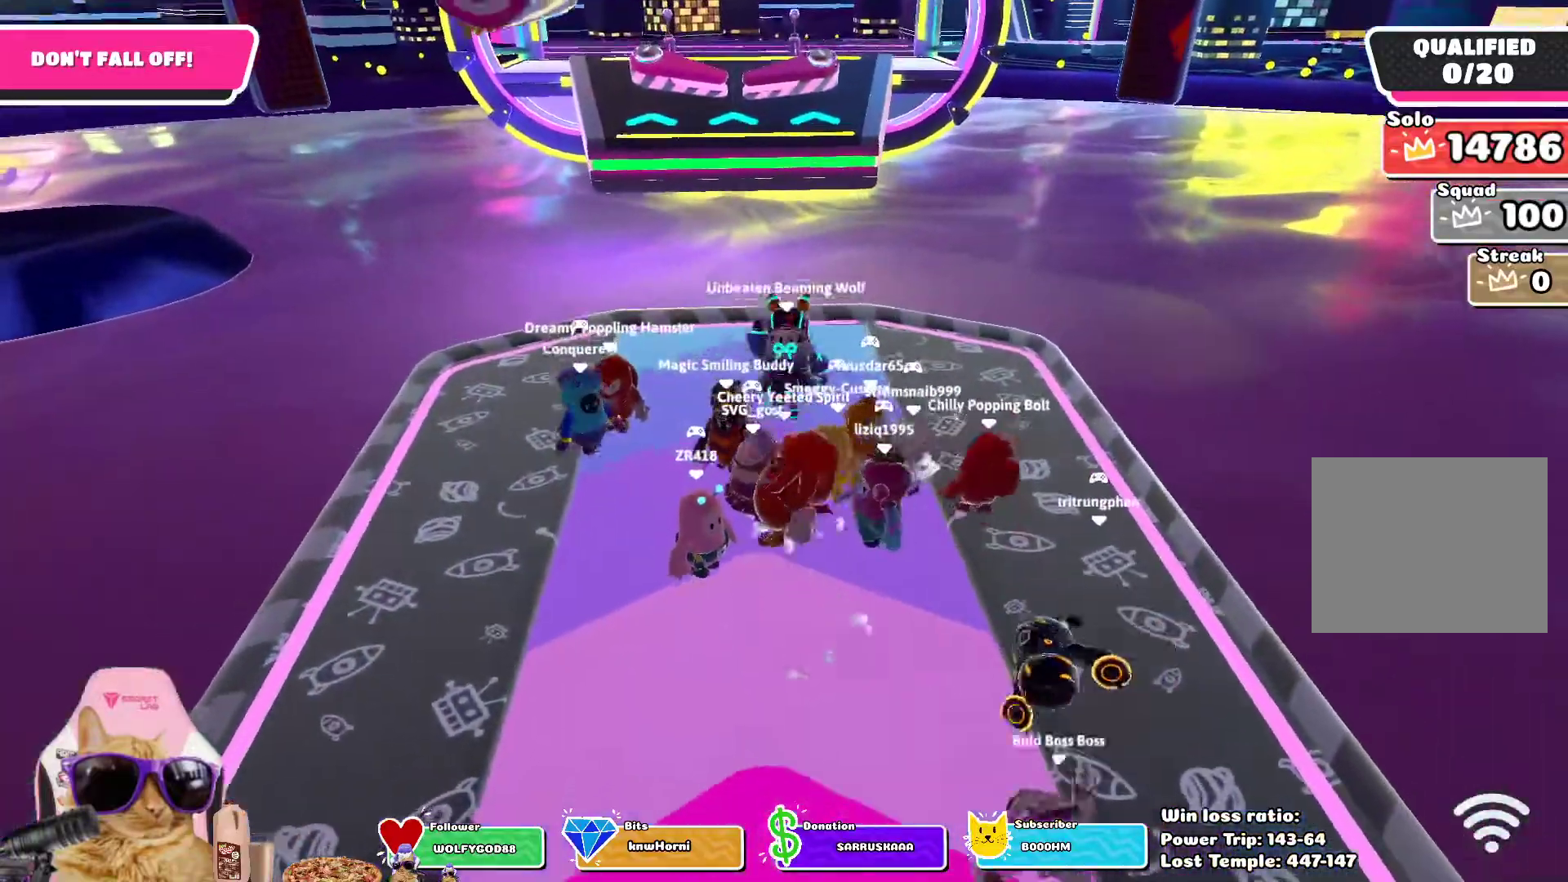
{"buttons": [], "left_stick": "up", "right_stick": "center", "events": [[133, "left_stick", "up-right"], [300, "left_stick", "up"], [333, "CROSS", "down"], [450, "CROSS", "up"]]}
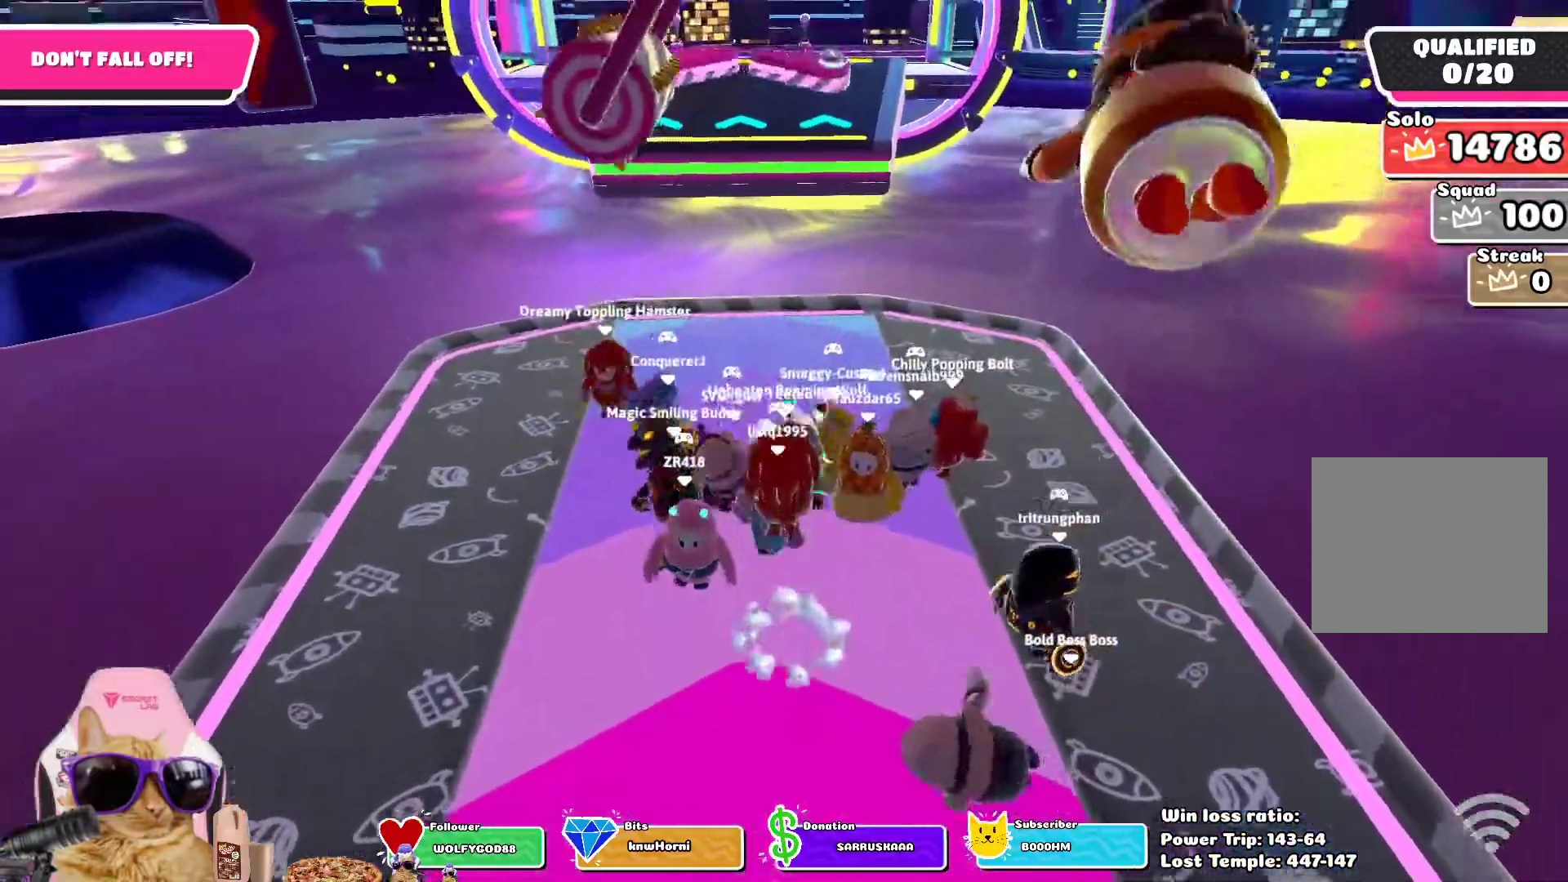
{"buttons": [], "left_stick": "center", "right_stick": "center", "events": [[133, "left_stick", "up-left"], [233, "left_stick", "left"], [333, "left_stick", "center"]]}
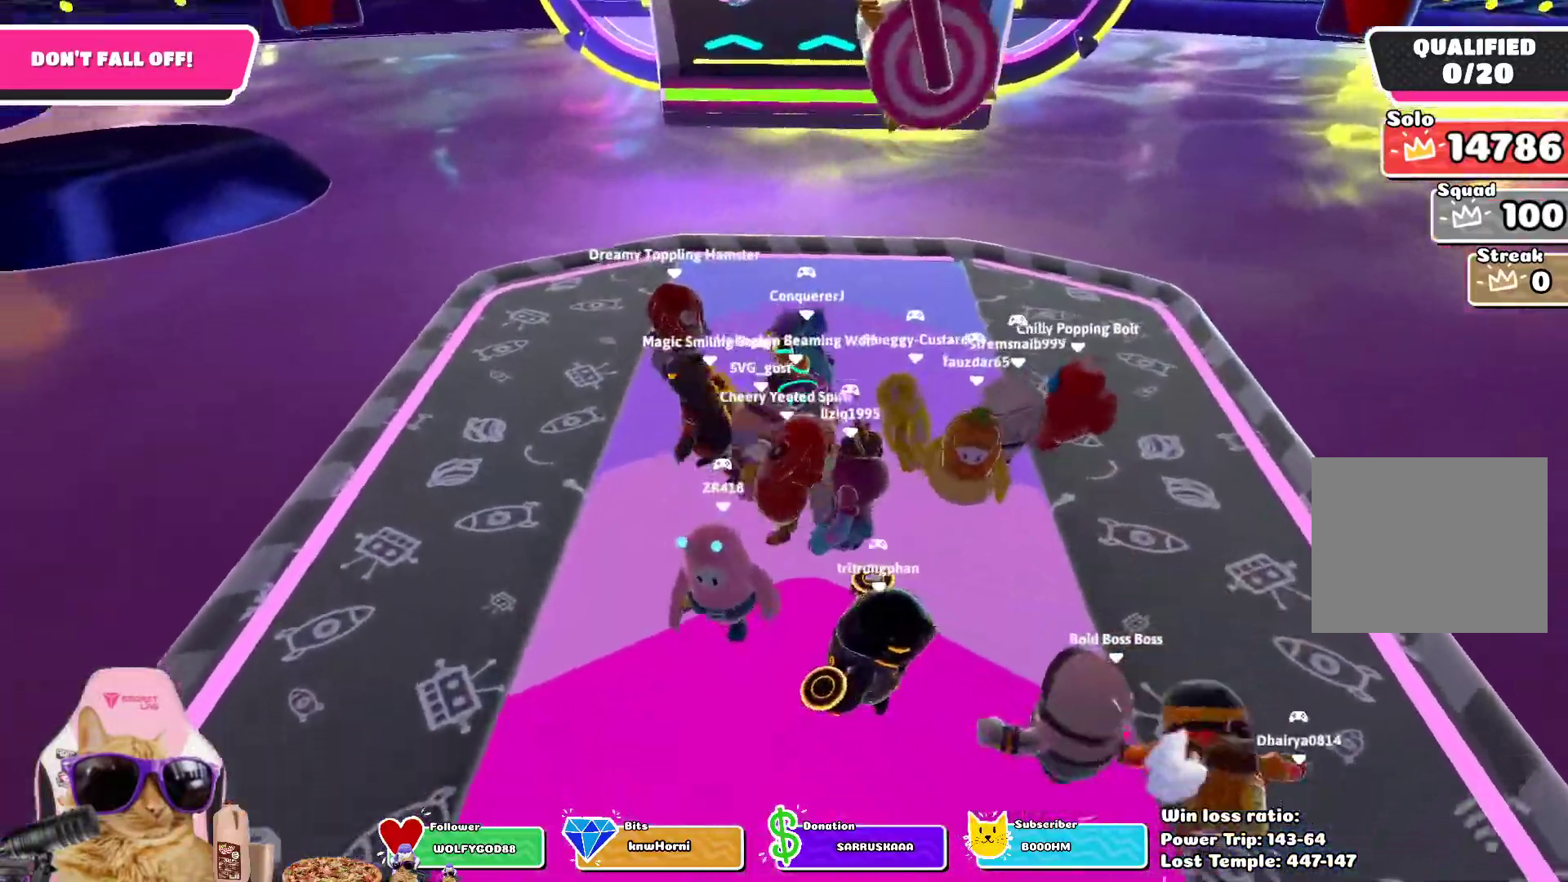
{"buttons": ["DPAD_LEFT"], "left_stick": "center", "right_stick": "center", "events": [[450, "DPAD_LEFT", "down"]]}
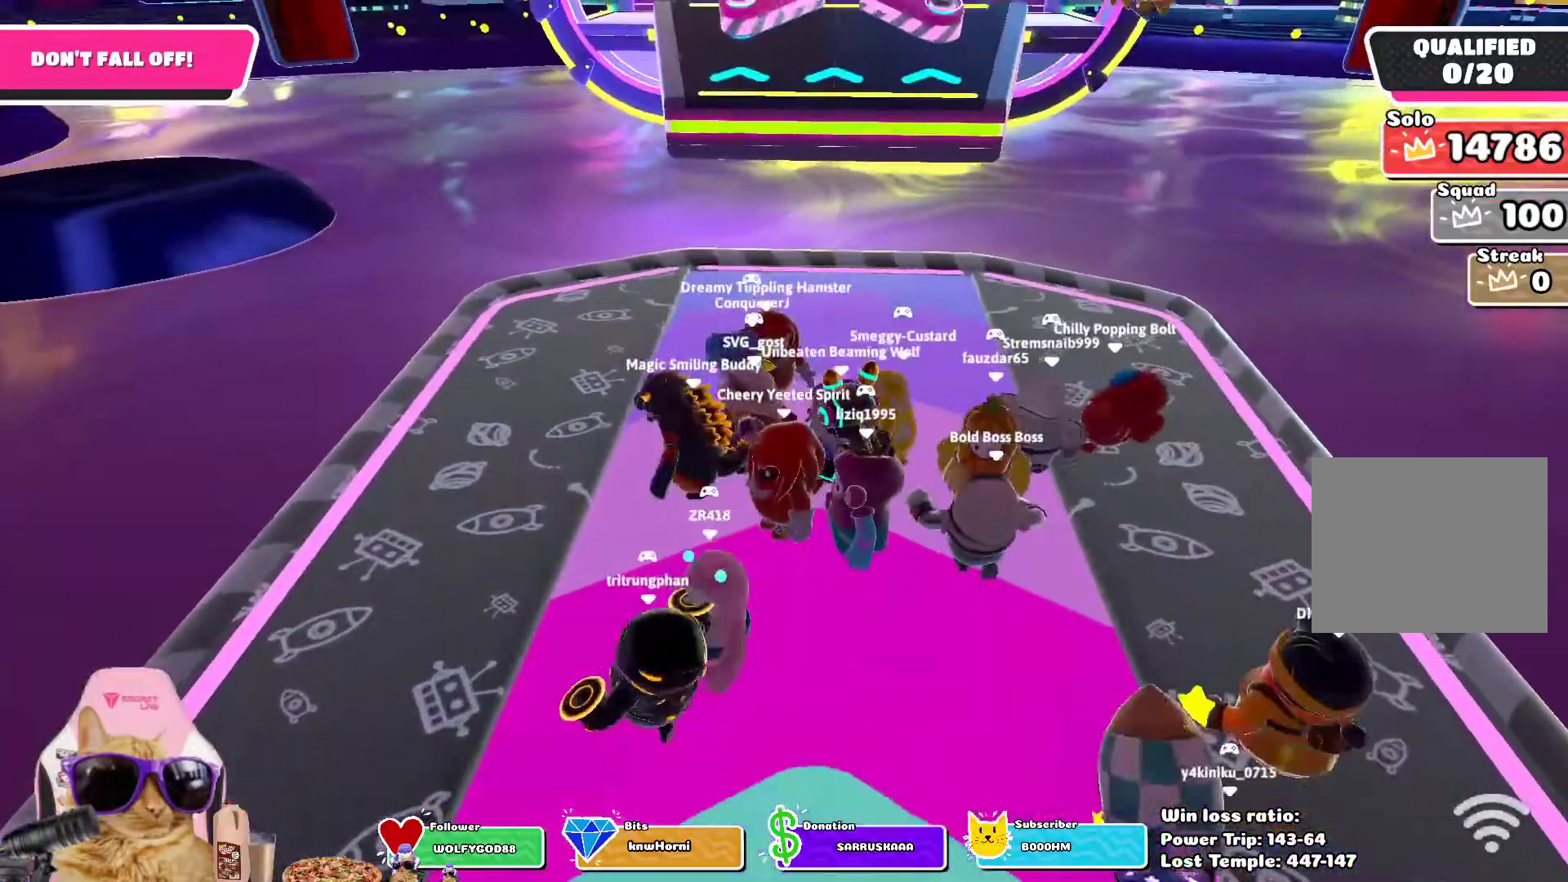
{"buttons": [], "left_stick": "down", "right_stick": "center", "events": [[150, "right_stick", "up-right"], [233, "DPAD_LEFT", "up"], [400, "right_stick", "center"], [467, "left_stick", "down"]]}
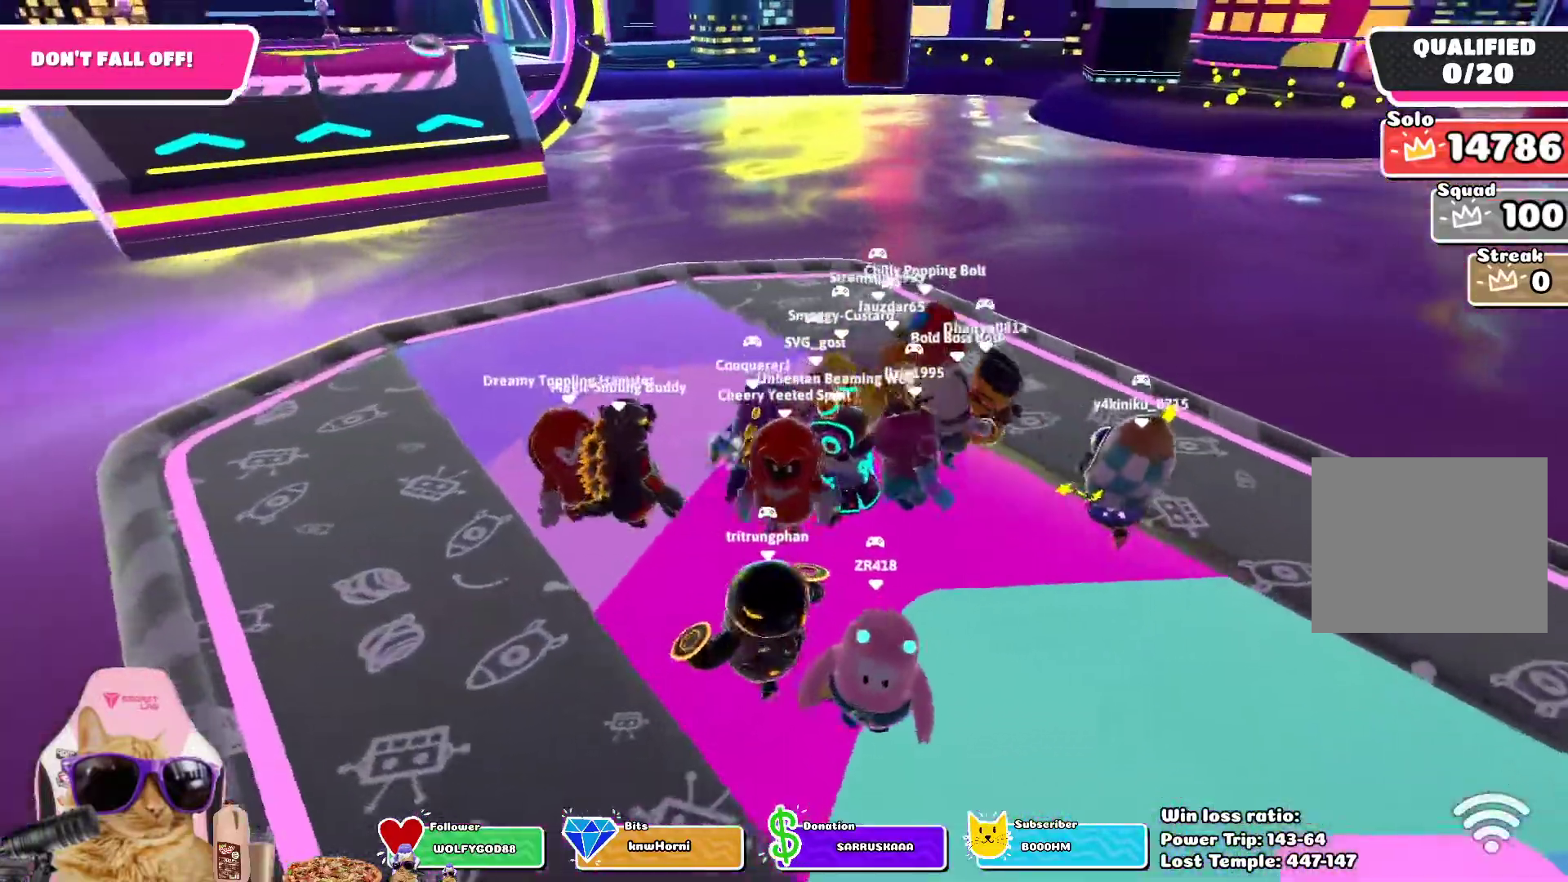
{"buttons": [], "left_stick": "center", "right_stick": "center", "events": [[67, "CROSS", "down"], [200, "left_stick", "center"], [217, "CROSS", "up"]]}
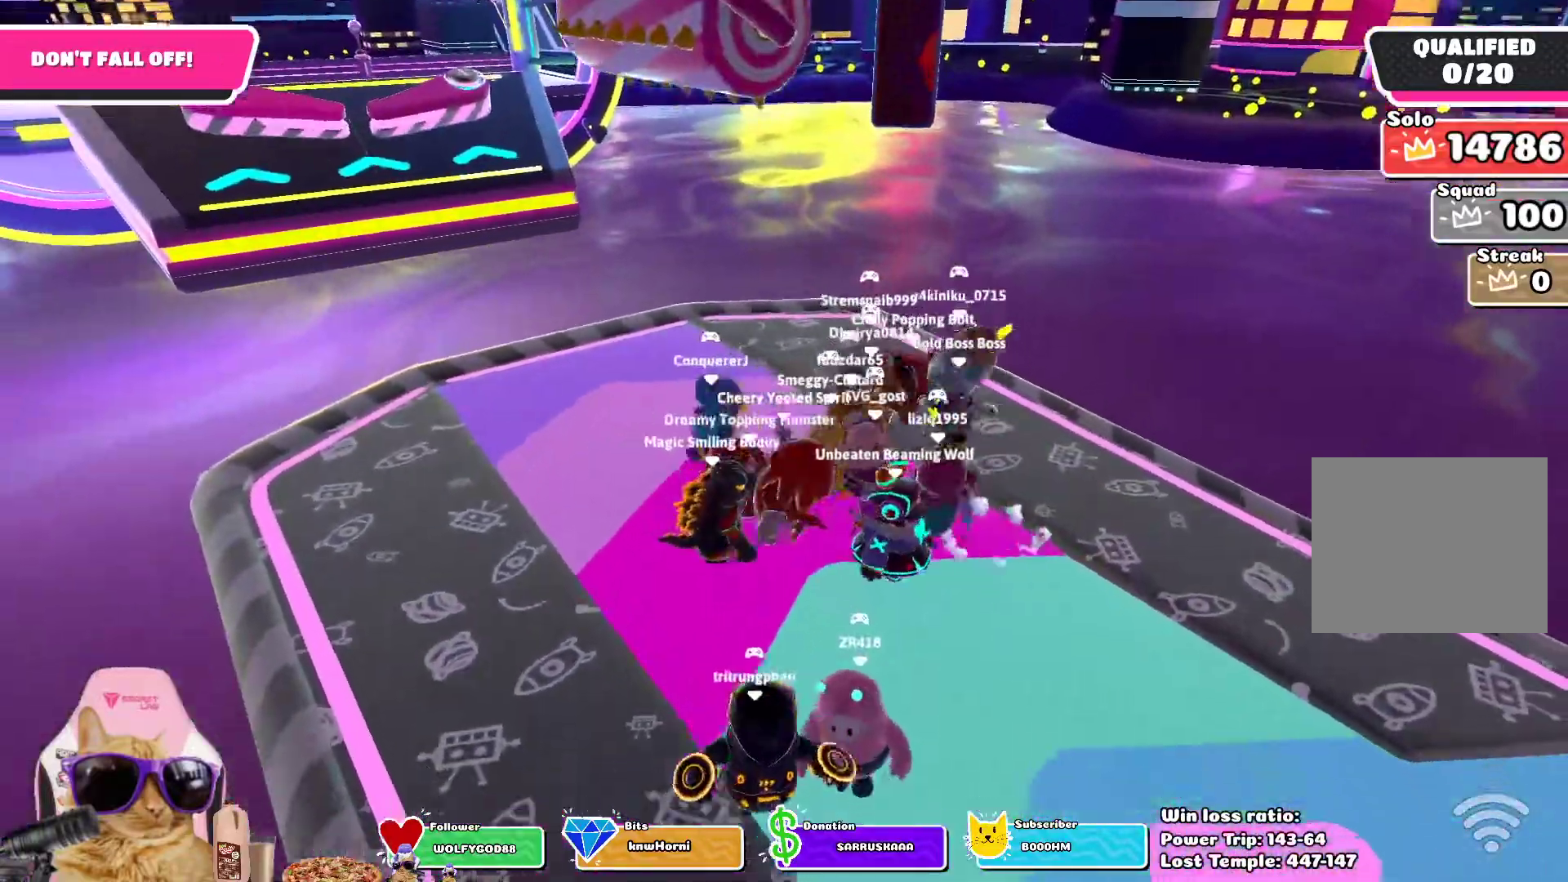
{"buttons": [], "left_stick": "up", "right_stick": "center", "events": [[500, "left_stick", "up"]]}
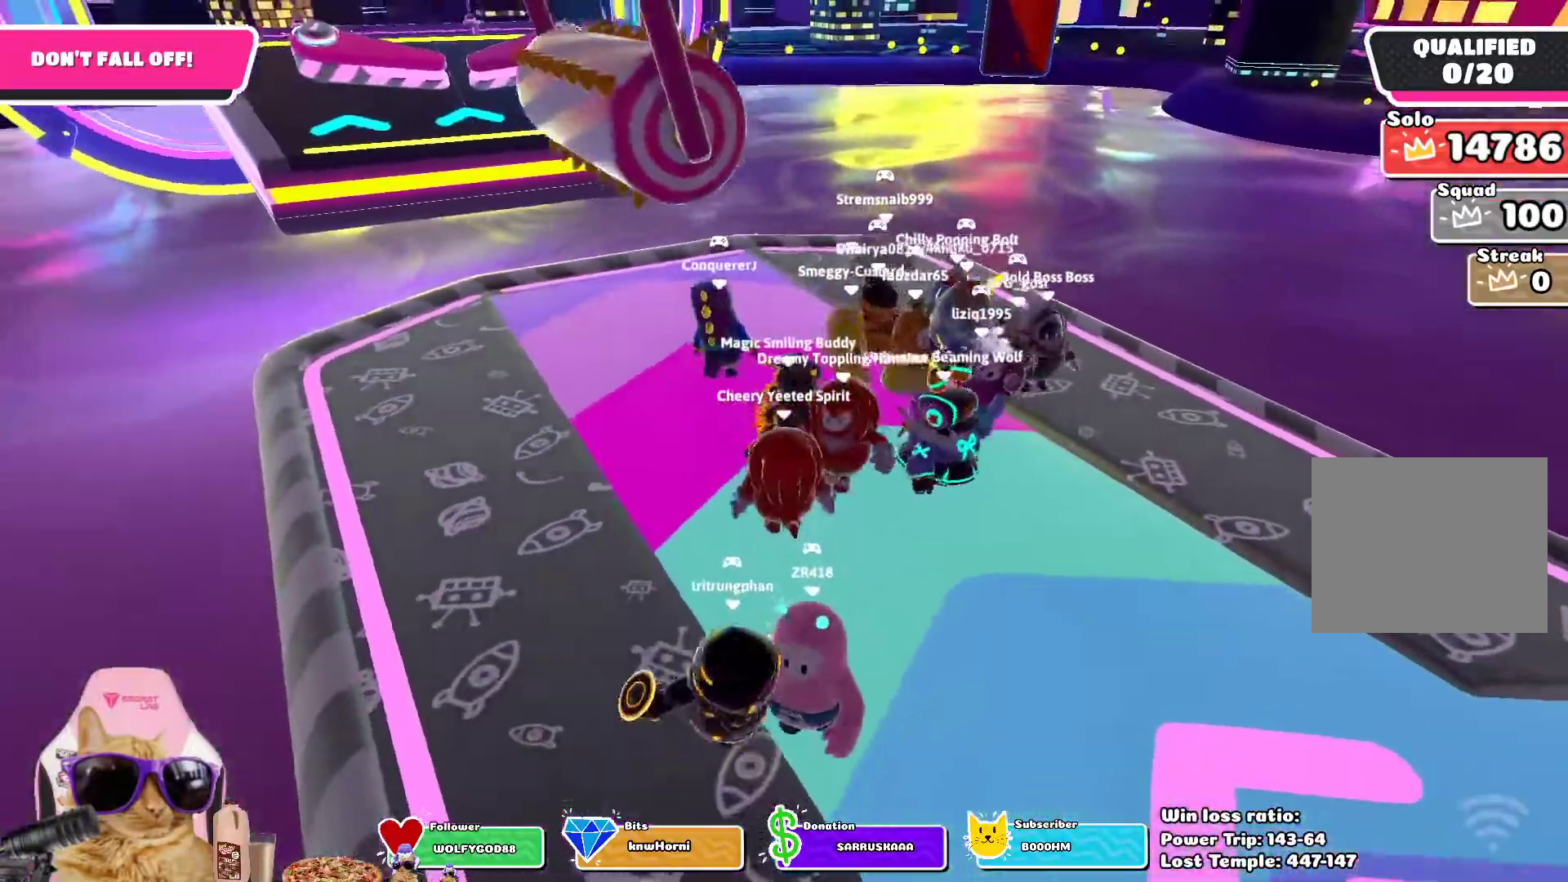
{"buttons": [], "left_stick": "center", "right_stick": "center", "events": [[17, "CROSS", "down"], [133, "CROSS", "up"], [183, "left_stick", "down-right"], [400, "left_stick", "center"]]}
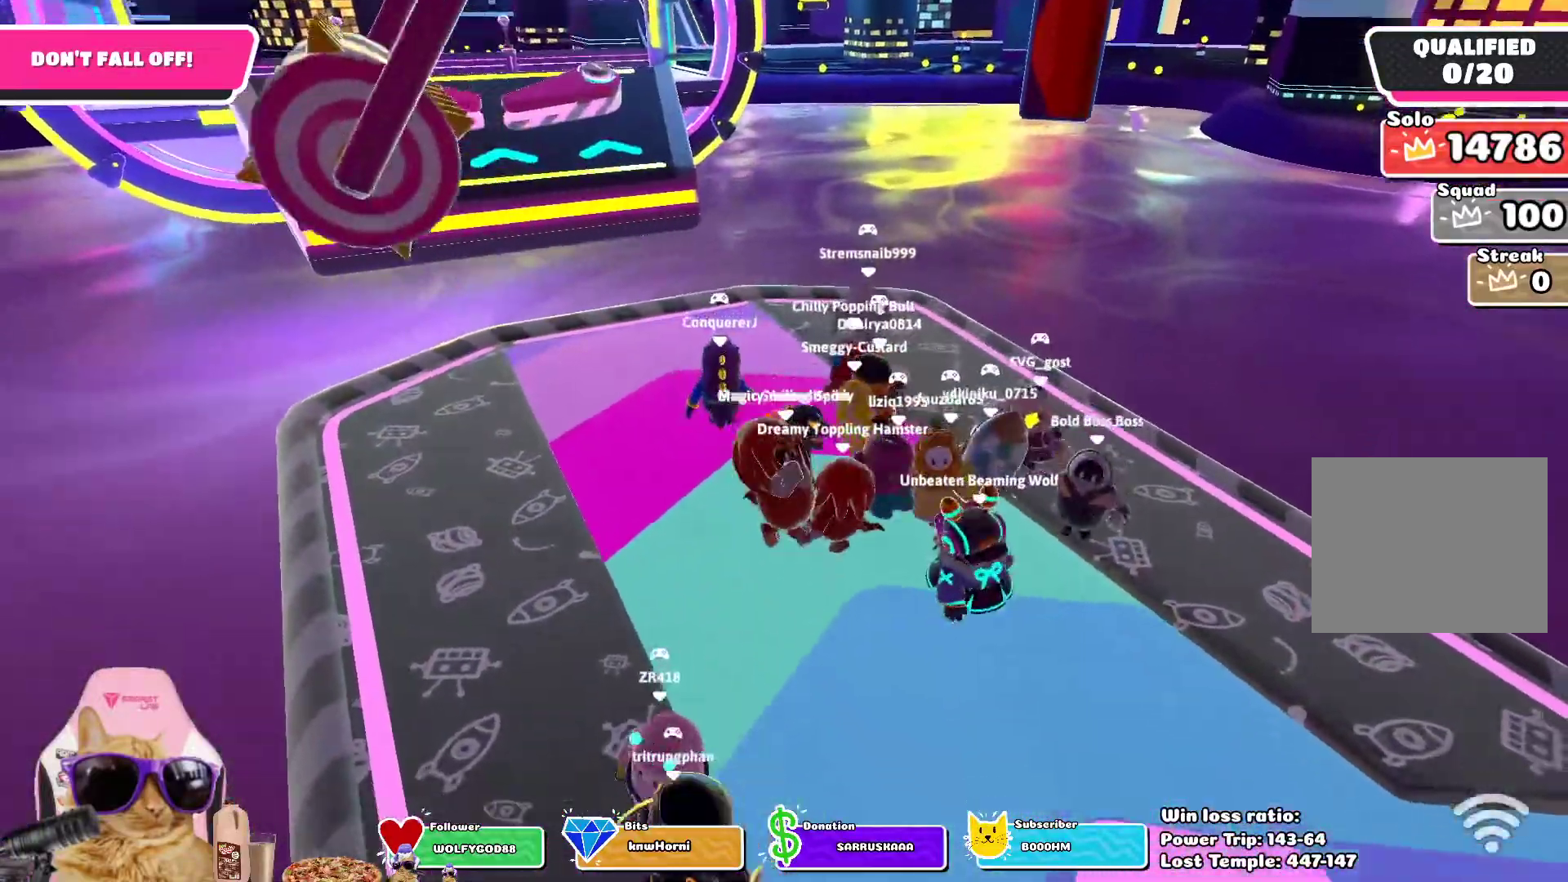
{"buttons": [], "left_stick": "up", "right_stick": "center", "events": [[33, "left_stick", "up"], [200, "left_stick", "center"], [250, "left_stick", "down"], [300, "CROSS", "down"], [417, "CROSS", "up"], [433, "left_stick", "up"]]}
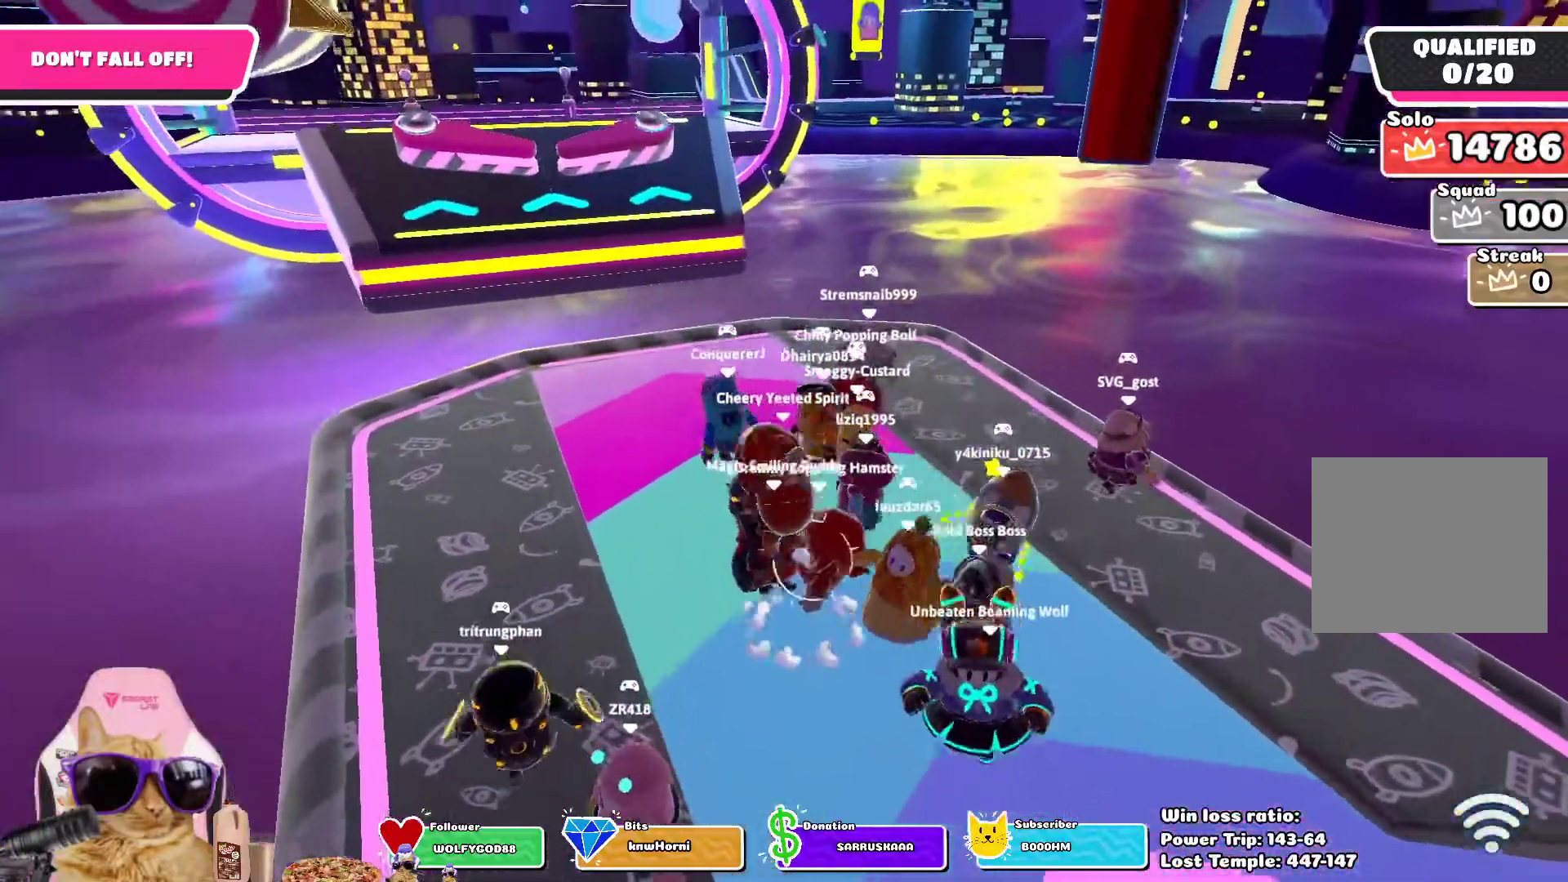
{"buttons": [], "left_stick": "up-right", "right_stick": "center", "events": [[117, "left_stick", "left"], [217, "left_stick", "down"], [367, "left_stick", "right"], [433, "left_stick", "up-right"]]}
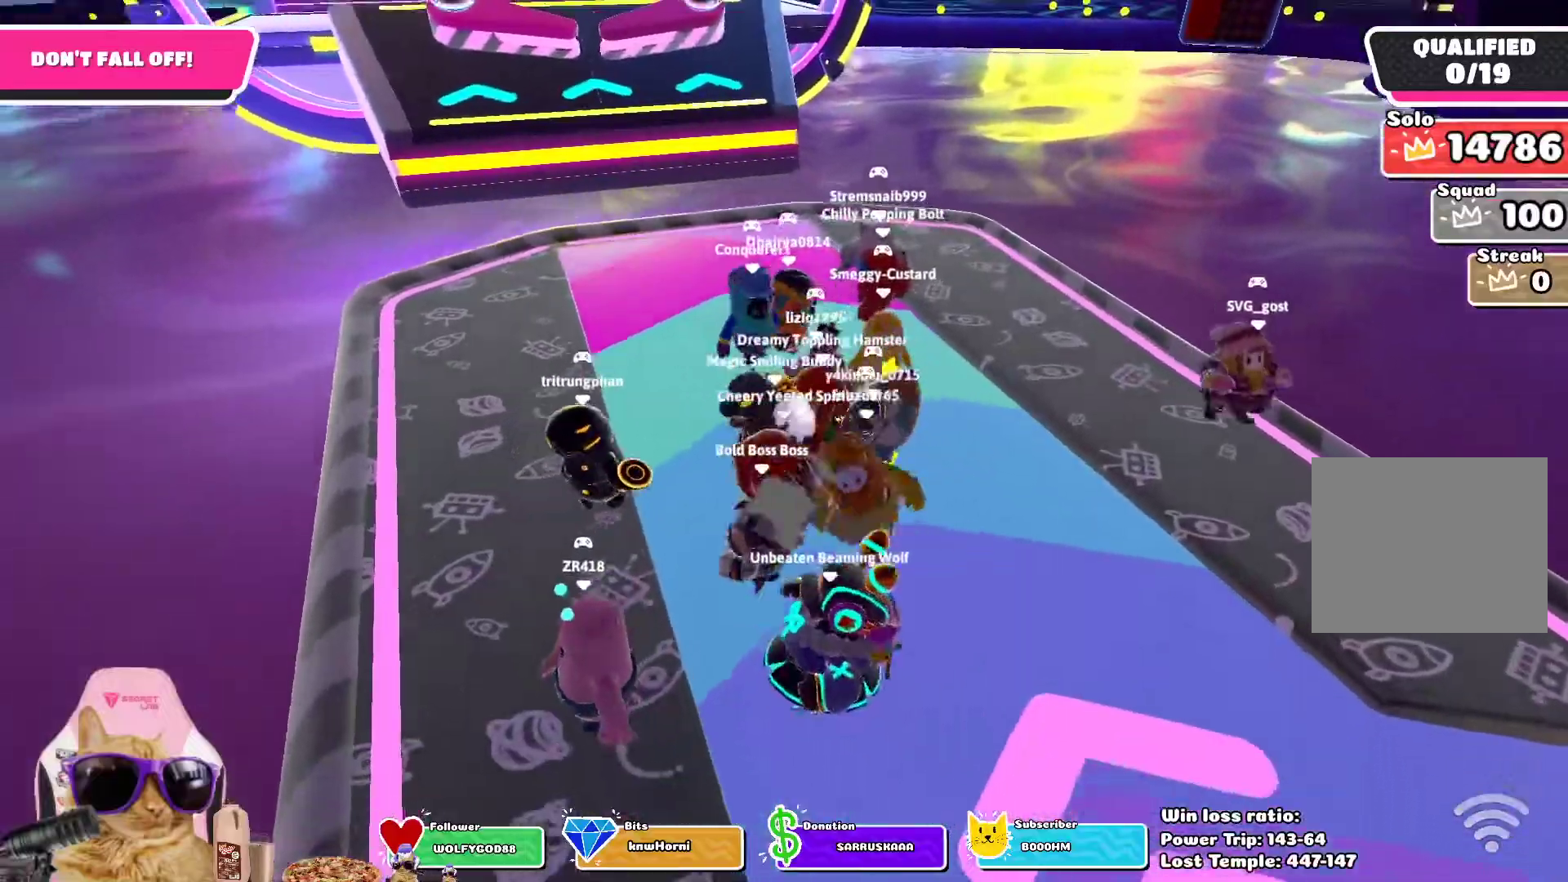
{"buttons": [], "left_stick": "down-right", "right_stick": "down-right", "events": [[33, "left_stick", "up"], [83, "CROSS", "down"], [200, "left_stick", "left"], [217, "CROSS", "up"], [333, "left_stick", "down"], [417, "left_stick", "down-right"], [450, "right_stick", "down-right"]]}
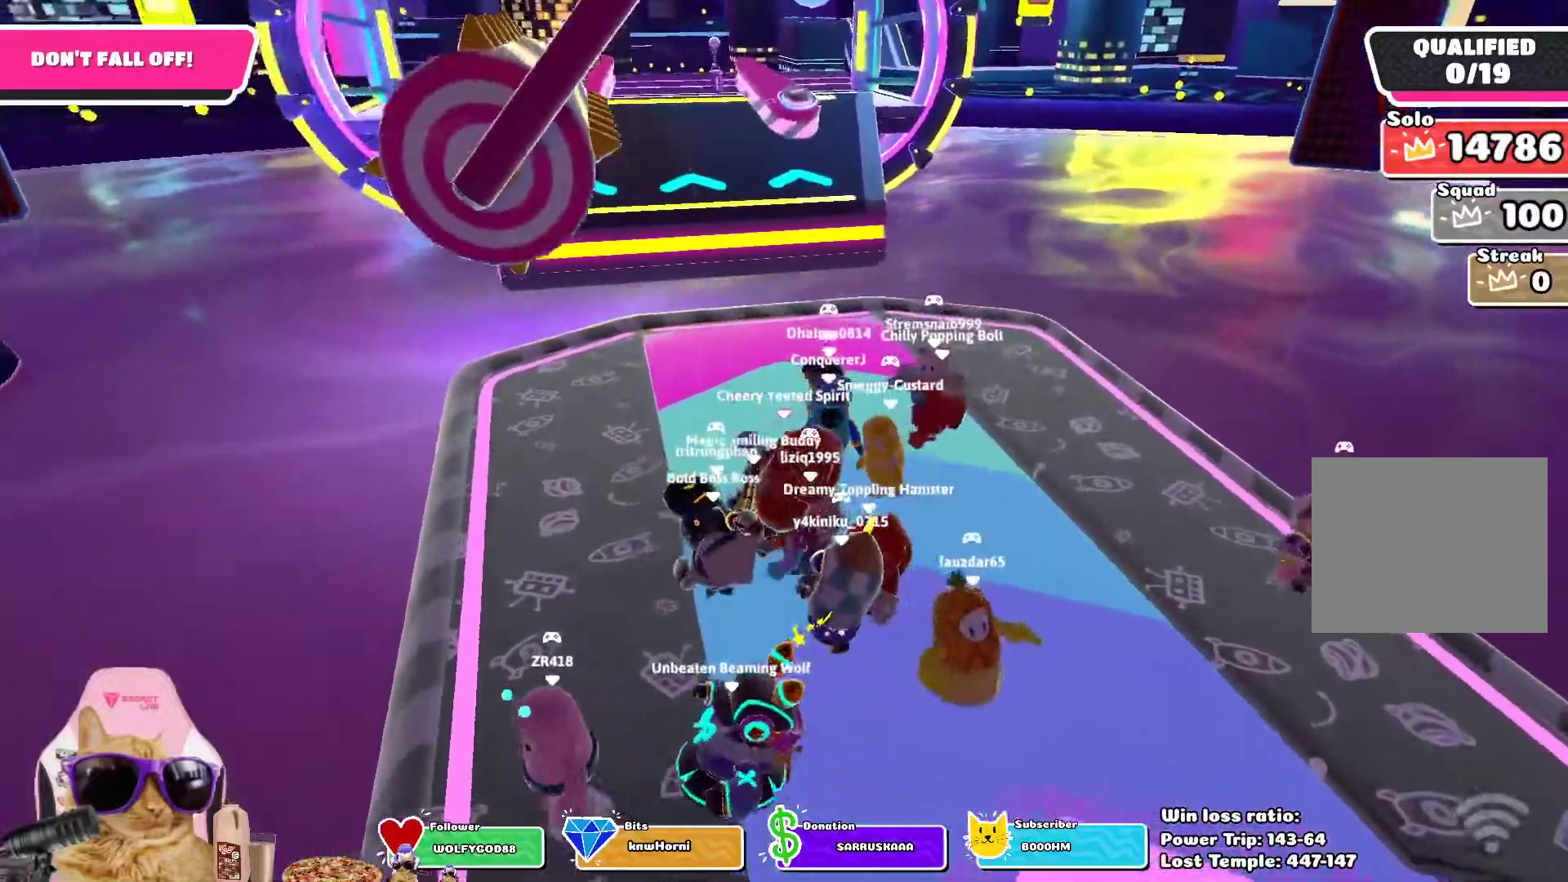
{"buttons": [], "left_stick": "down-left", "right_stick": "center", "events": [[117, "left_stick", "up-right"], [183, "left_stick", "up"], [200, "right_stick", "center"], [350, "CROSS", "down"], [350, "left_stick", "left"], [467, "left_stick", "down-left"], [483, "CROSS", "up"]]}